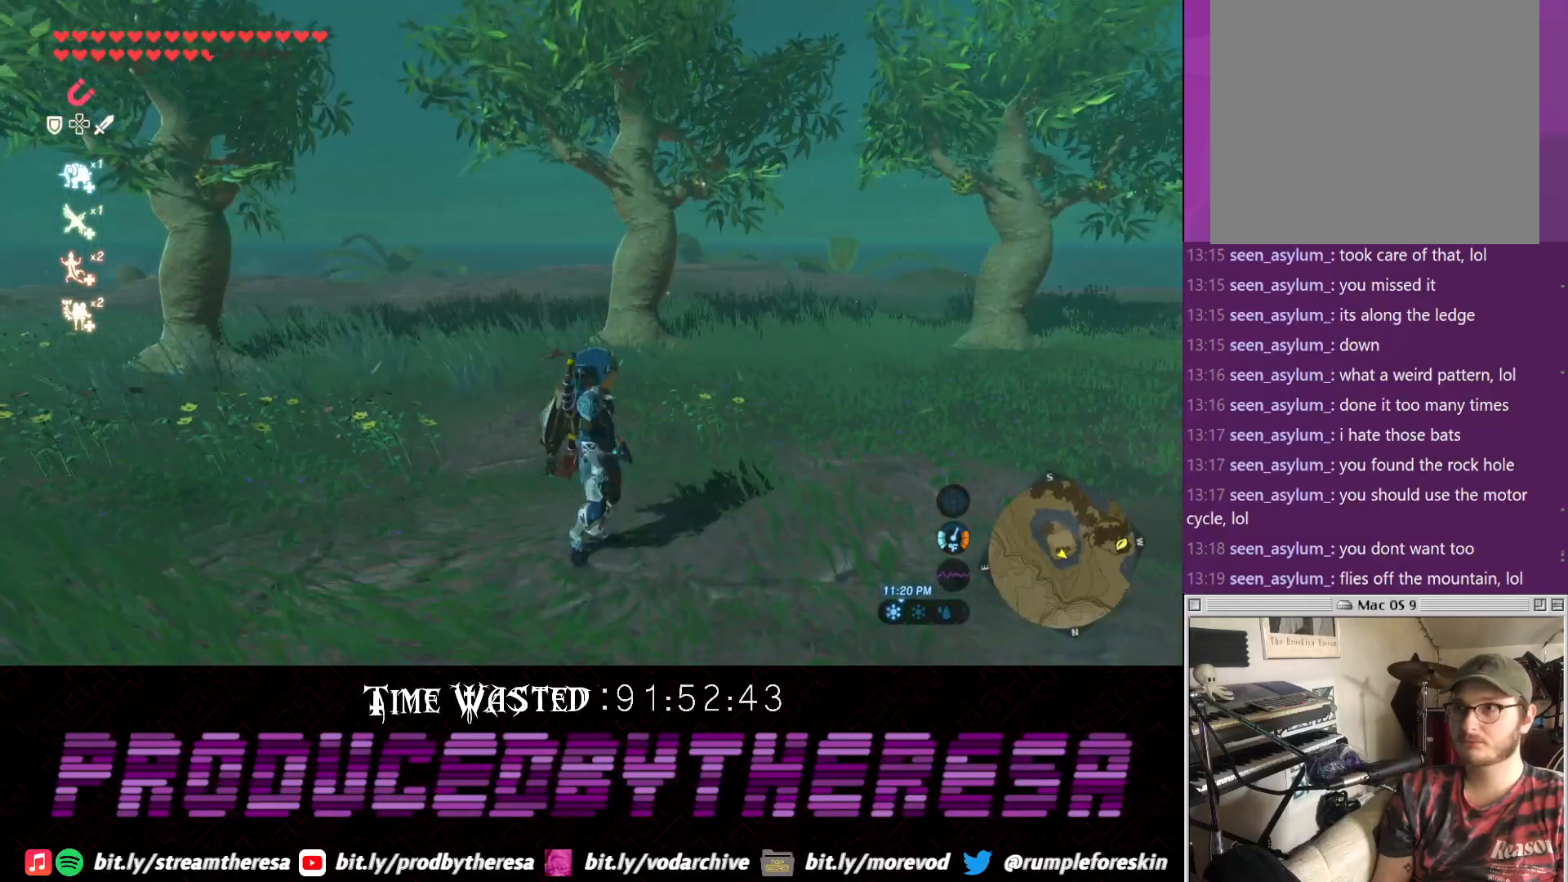
Gameplay with a controller (PlayStation layout); each line is a JSON object with the inputs held at the frame after it (dt_ms = milliseconds from this image to that frame). "events" lists button and stick changes between this image and that frame as [ms after this image, input, new state], when the widget could be followed in between.
{"dt_ms": 500, "buttons": [], "left_stick": "right", "right_stick": "down-left", "events": [[400, "right_stick", "down-left"]]}
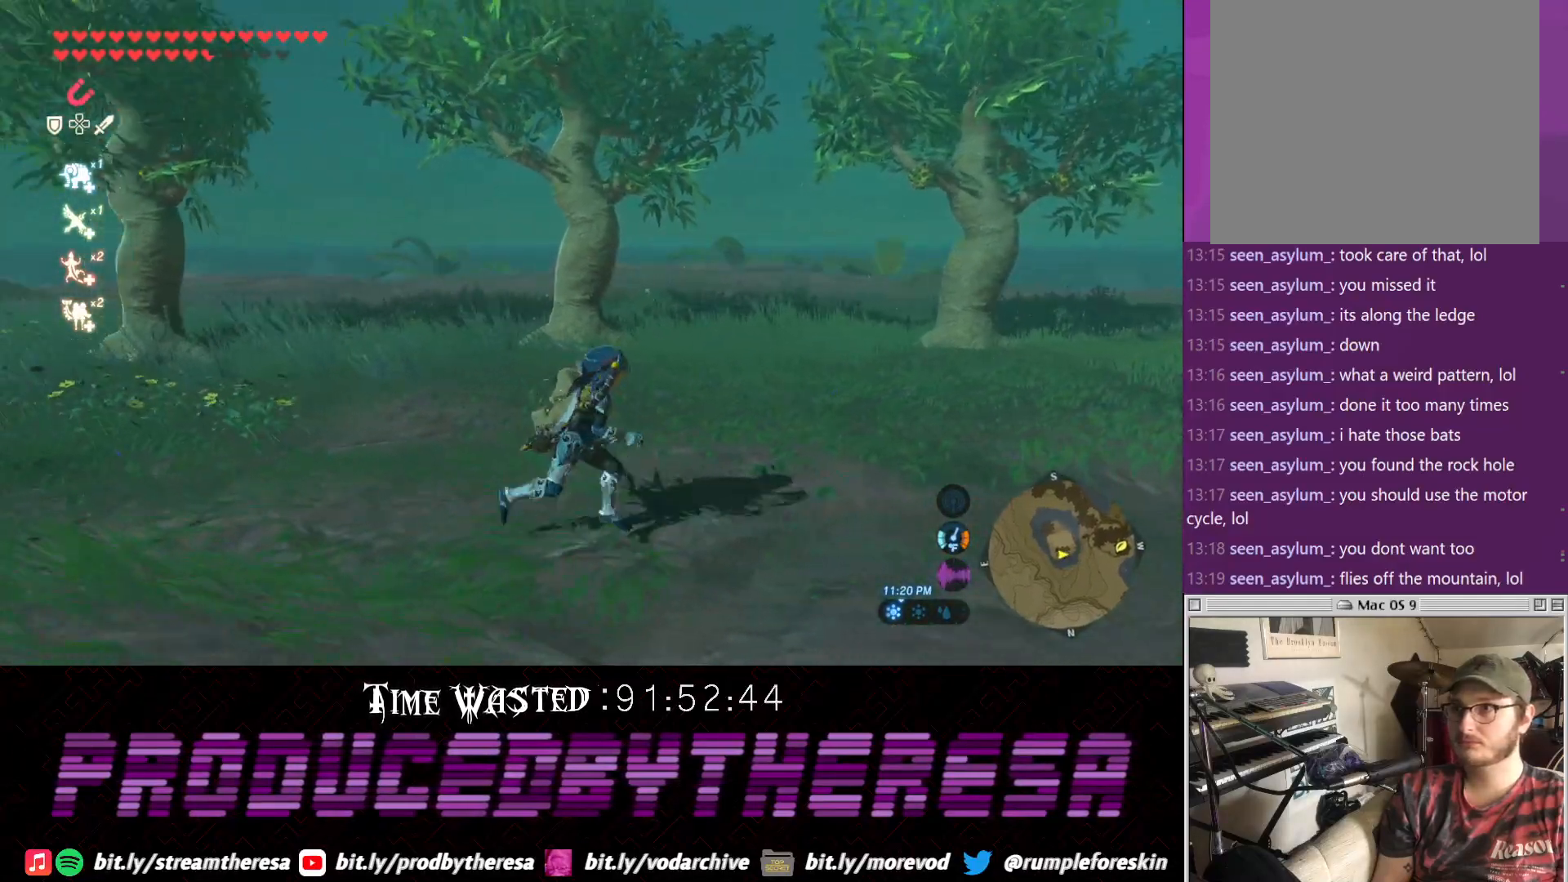
{"dt_ms": 500, "buttons": [], "left_stick": "right", "right_stick": "center", "events": [[150, "right_stick", "center"]]}
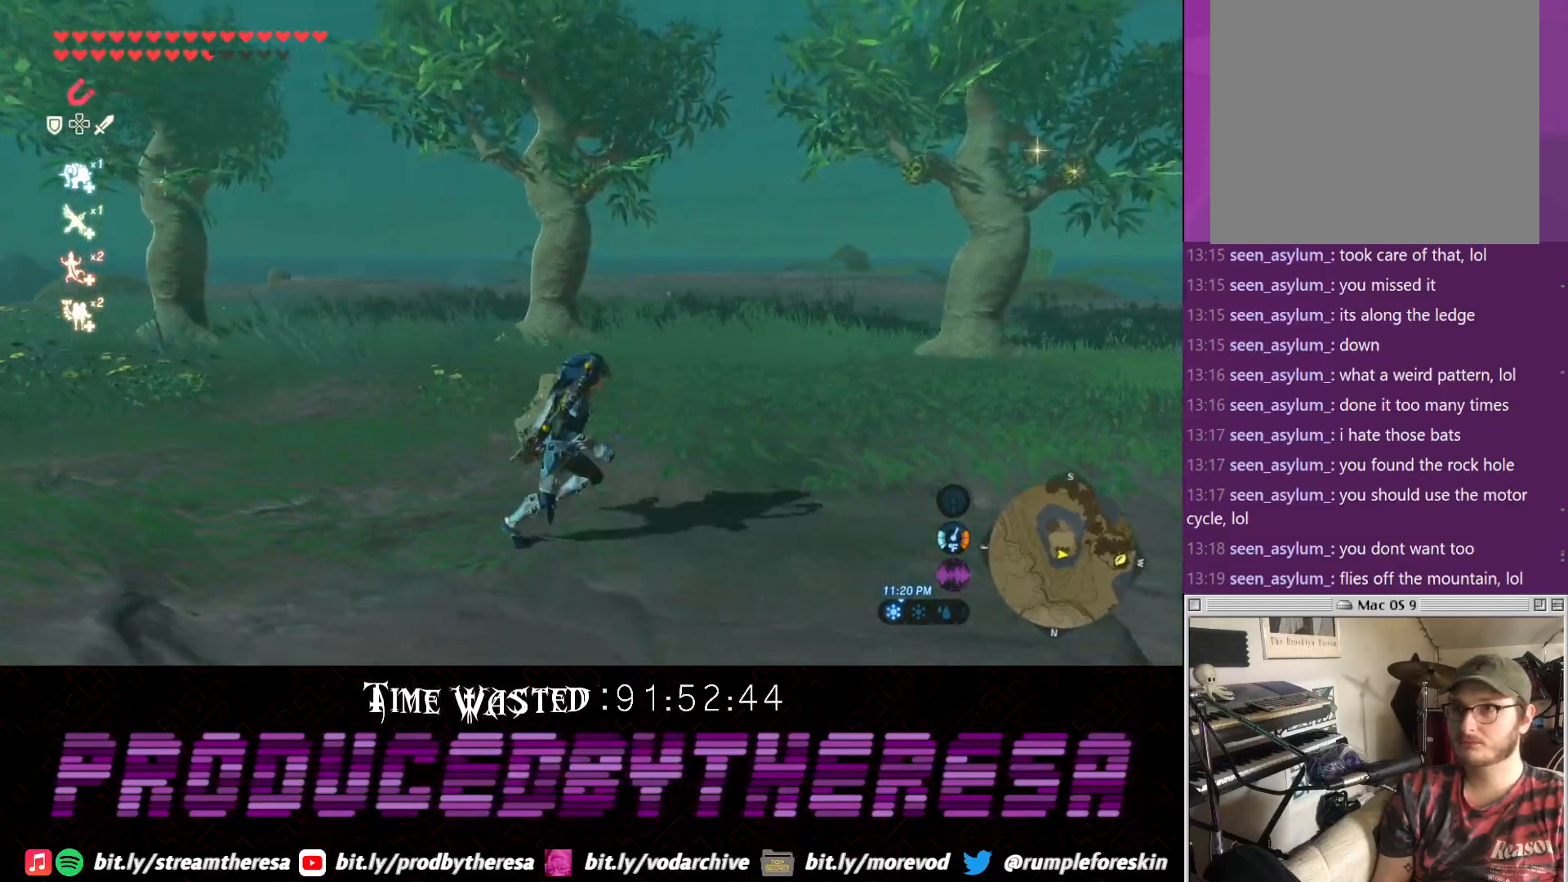
{"dt_ms": 500, "buttons": ["CROSS"], "left_stick": "right", "right_stick": "center", "events": [[33, "right_stick", "down-right"], [167, "right_stick", "center"], [350, "CROSS", "down"]]}
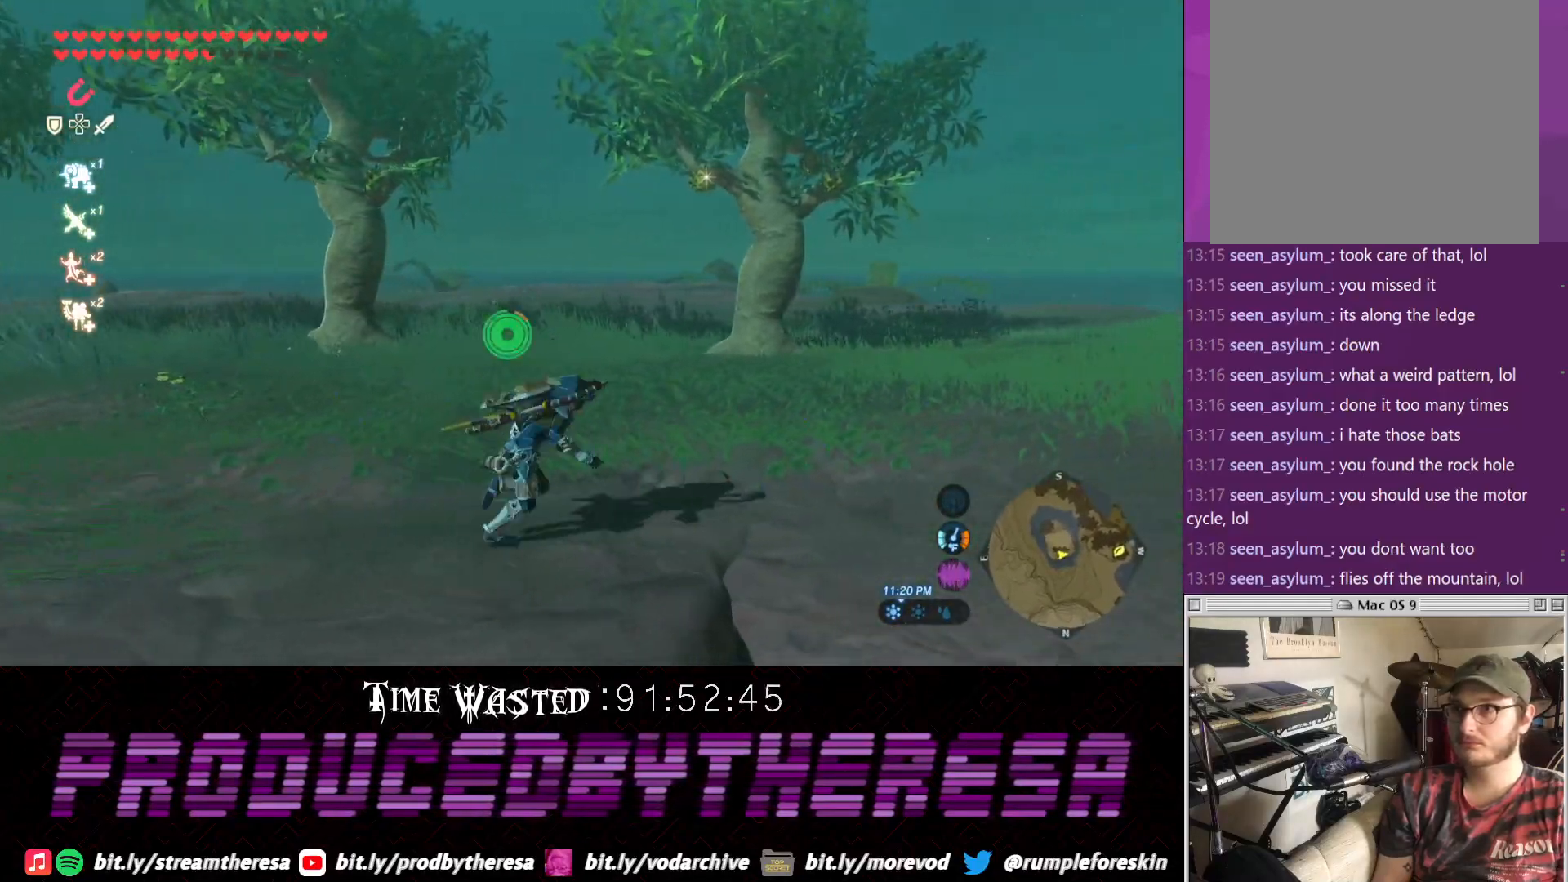
{"dt_ms": 500, "buttons": [], "left_stick": "center", "right_stick": "center", "events": [[300, "left_stick", "up-right"], [433, "CROSS", "up"], [500, "left_stick", "center"]]}
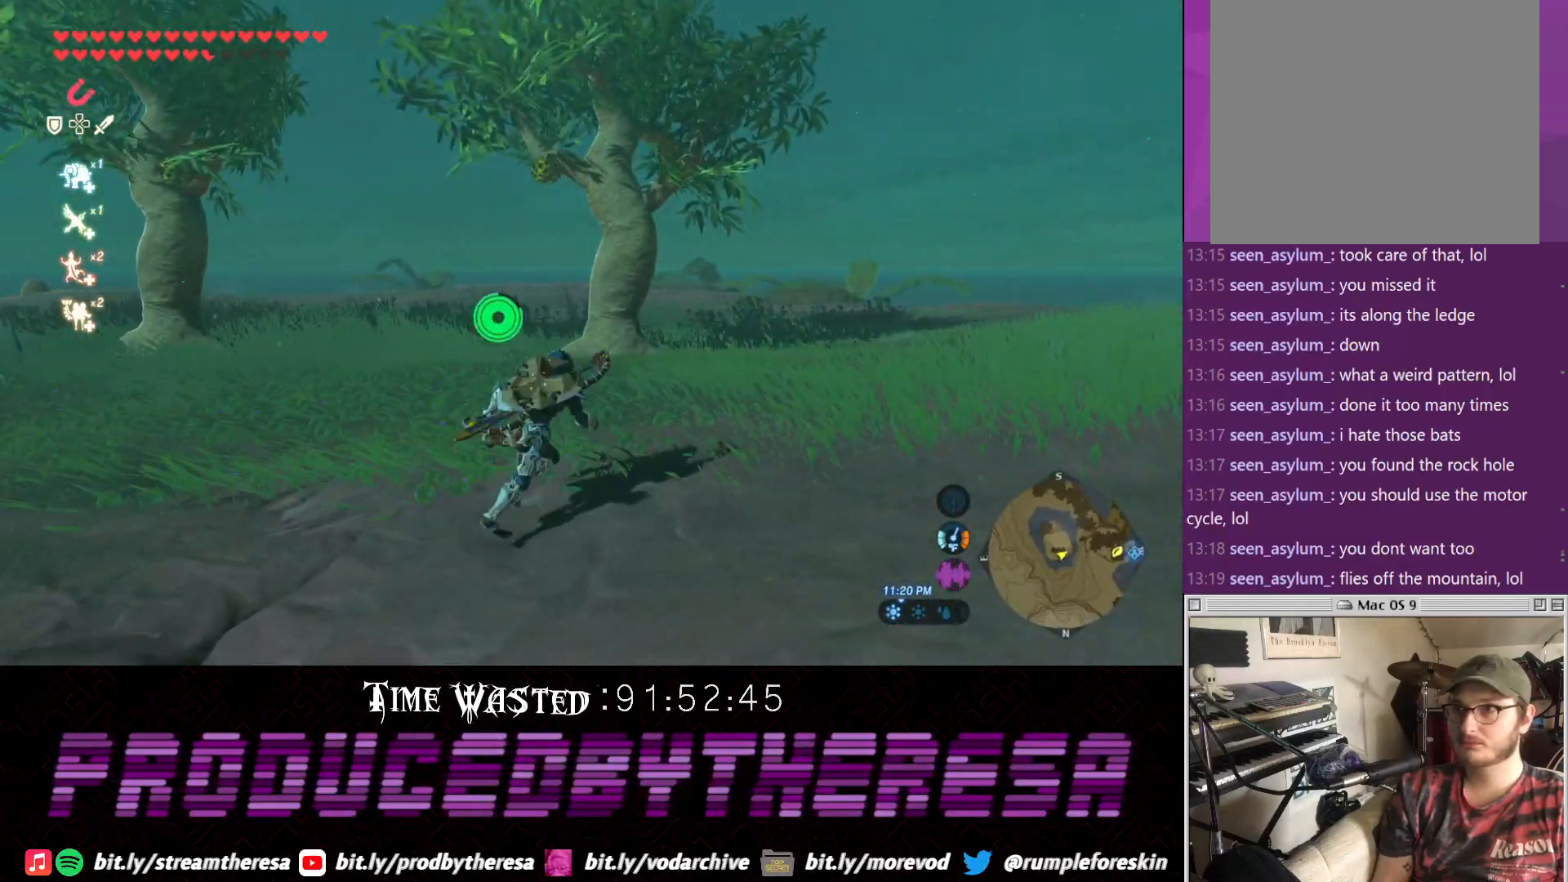
{"dt_ms": 1000, "buttons": [], "left_stick": "center", "right_stick": "center"}
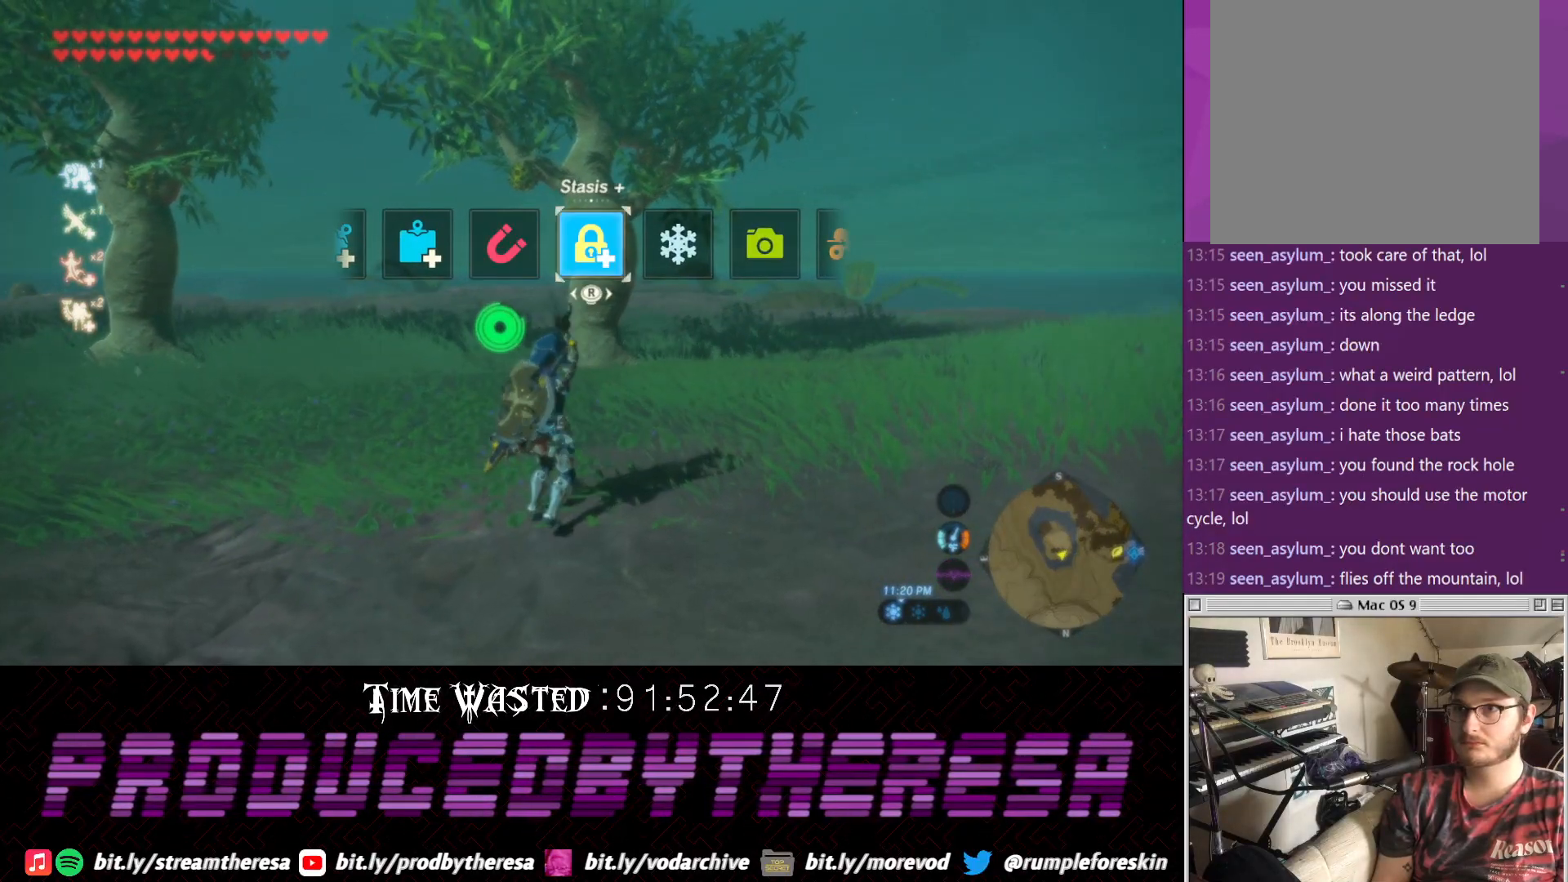
{"dt_ms": 500, "buttons": [], "left_stick": "center", "right_stick": "center", "events": [[83, "right_stick", "down"], [267, "L1", "down"], [267, "right_stick", "center"], [400, "L1", "up"]]}
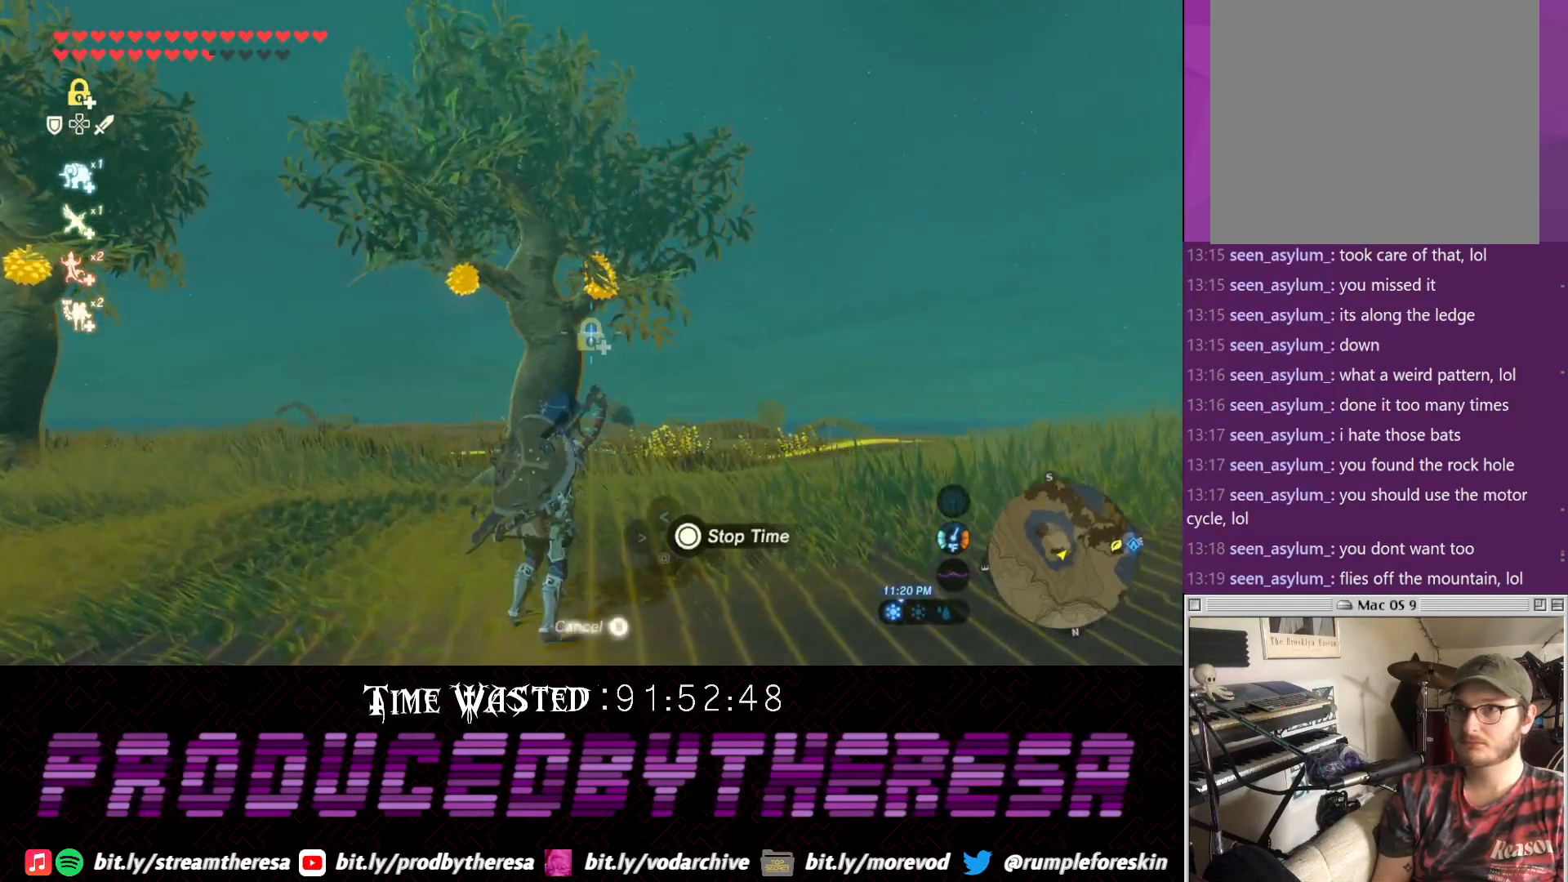
{"dt_ms": 500, "buttons": [], "left_stick": "up", "right_stick": "right", "events": [[17, "right_stick", "down"], [150, "left_stick", "up"], [150, "right_stick", "center"], [333, "left_stick", "center"], [417, "left_stick", "up"], [417, "right_stick", "right"]]}
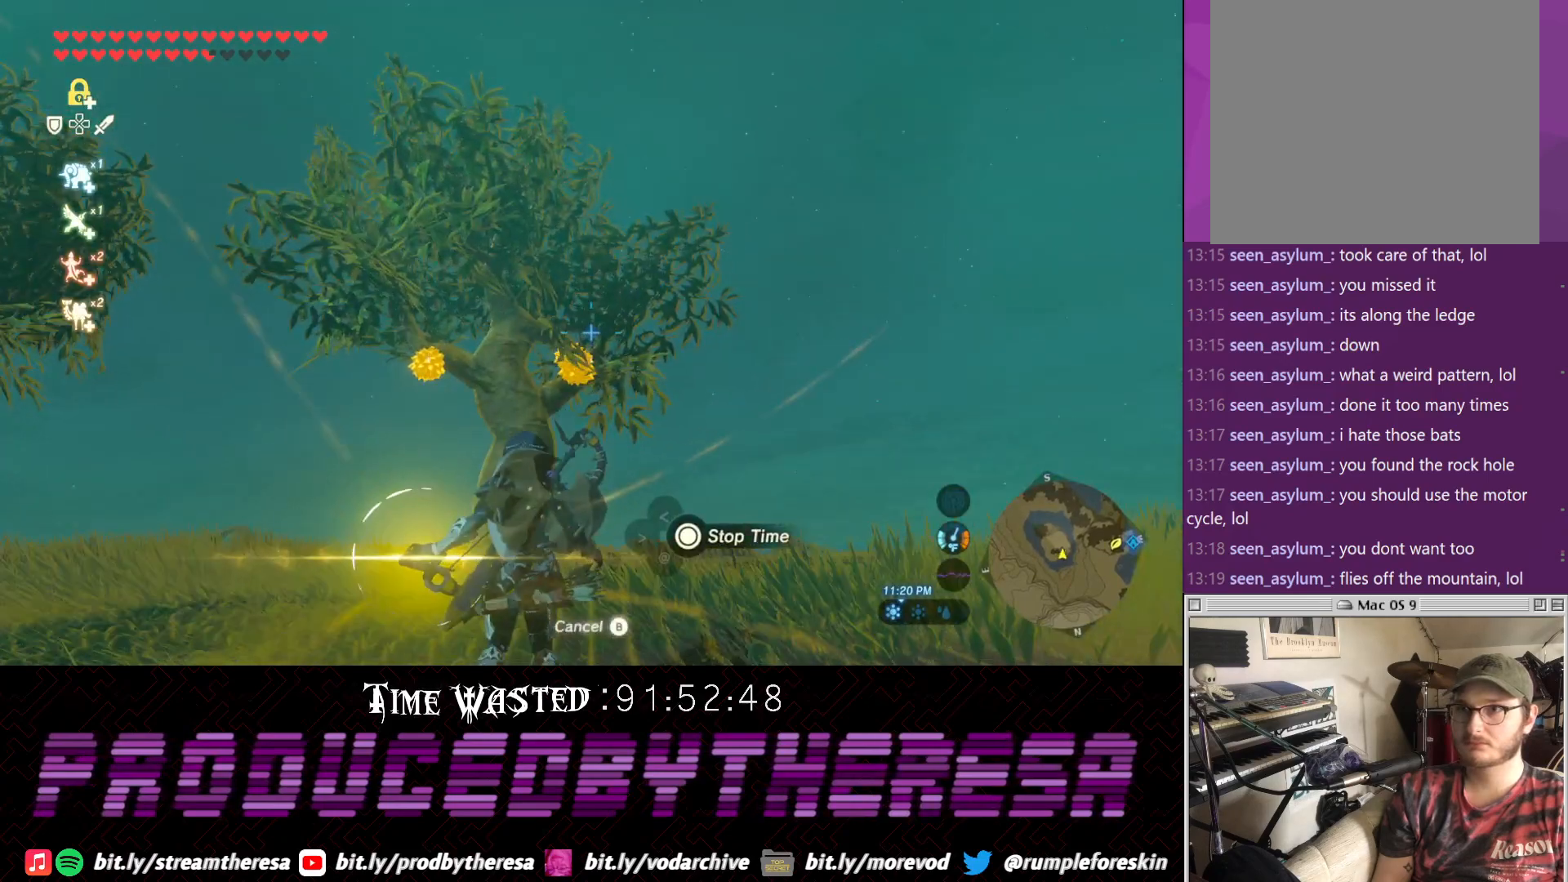
{"dt_ms": 500, "buttons": [], "left_stick": "left", "right_stick": "center", "events": [[50, "left_stick", "left"], [50, "right_stick", "center"], [300, "right_stick", "down-right"], [417, "right_stick", "center"]]}
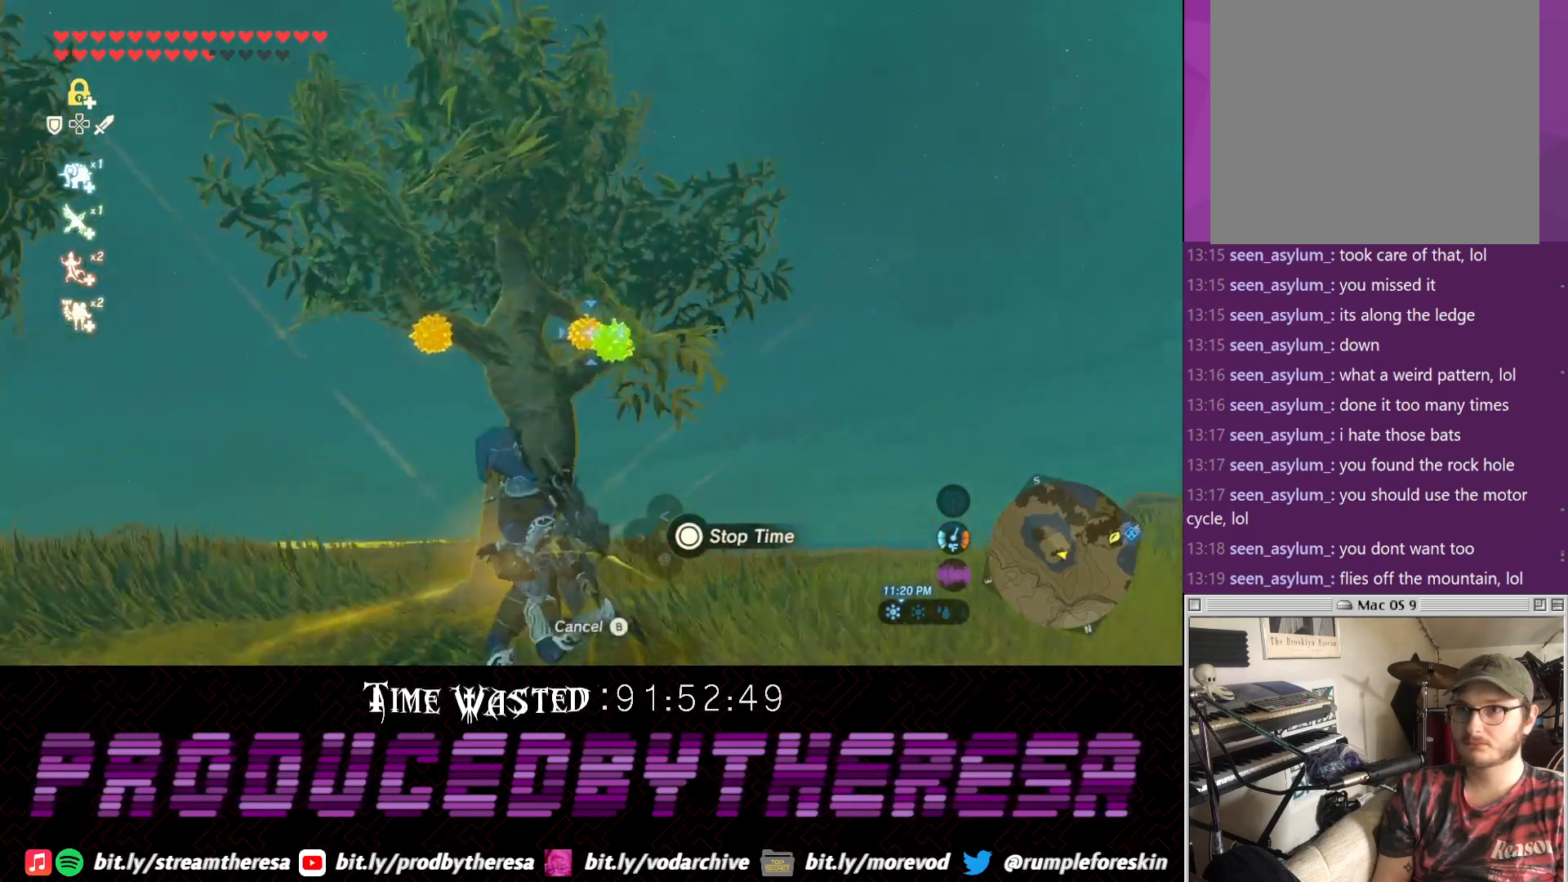
{"dt_ms": 500, "buttons": [], "left_stick": "center", "right_stick": "center", "events": [[33, "right_stick", "right"], [167, "right_stick", "center"], [300, "right_stick", "right"], [483, "left_stick", "center"], [483, "right_stick", "center"]]}
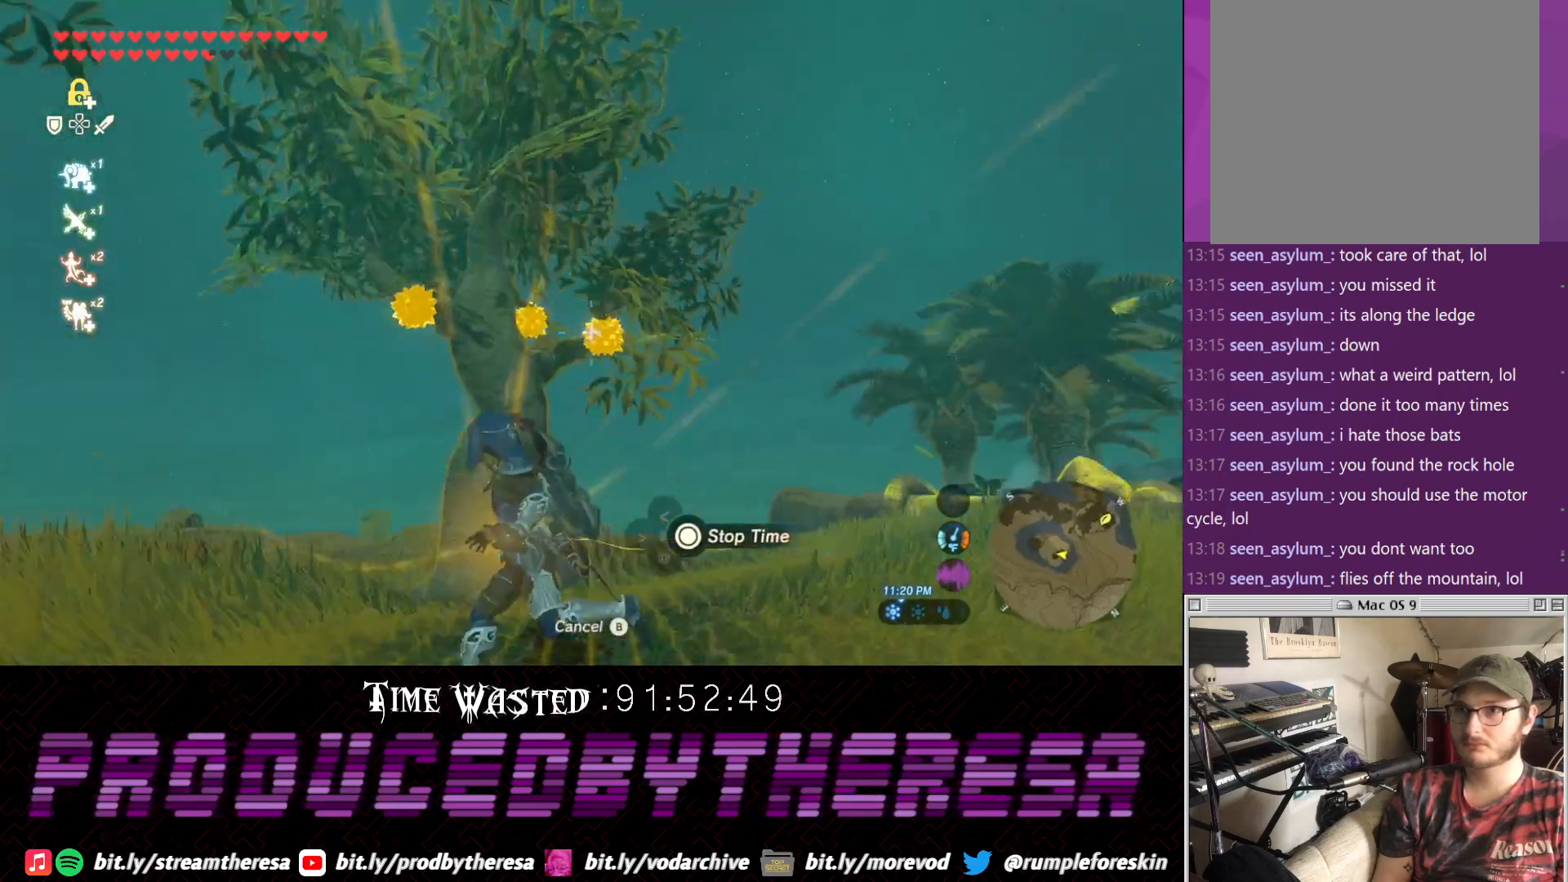
{"dt_ms": 500, "buttons": [], "left_stick": "center", "right_stick": "center", "events": [[183, "right_stick", "up-right"], [317, "right_stick", "center"]]}
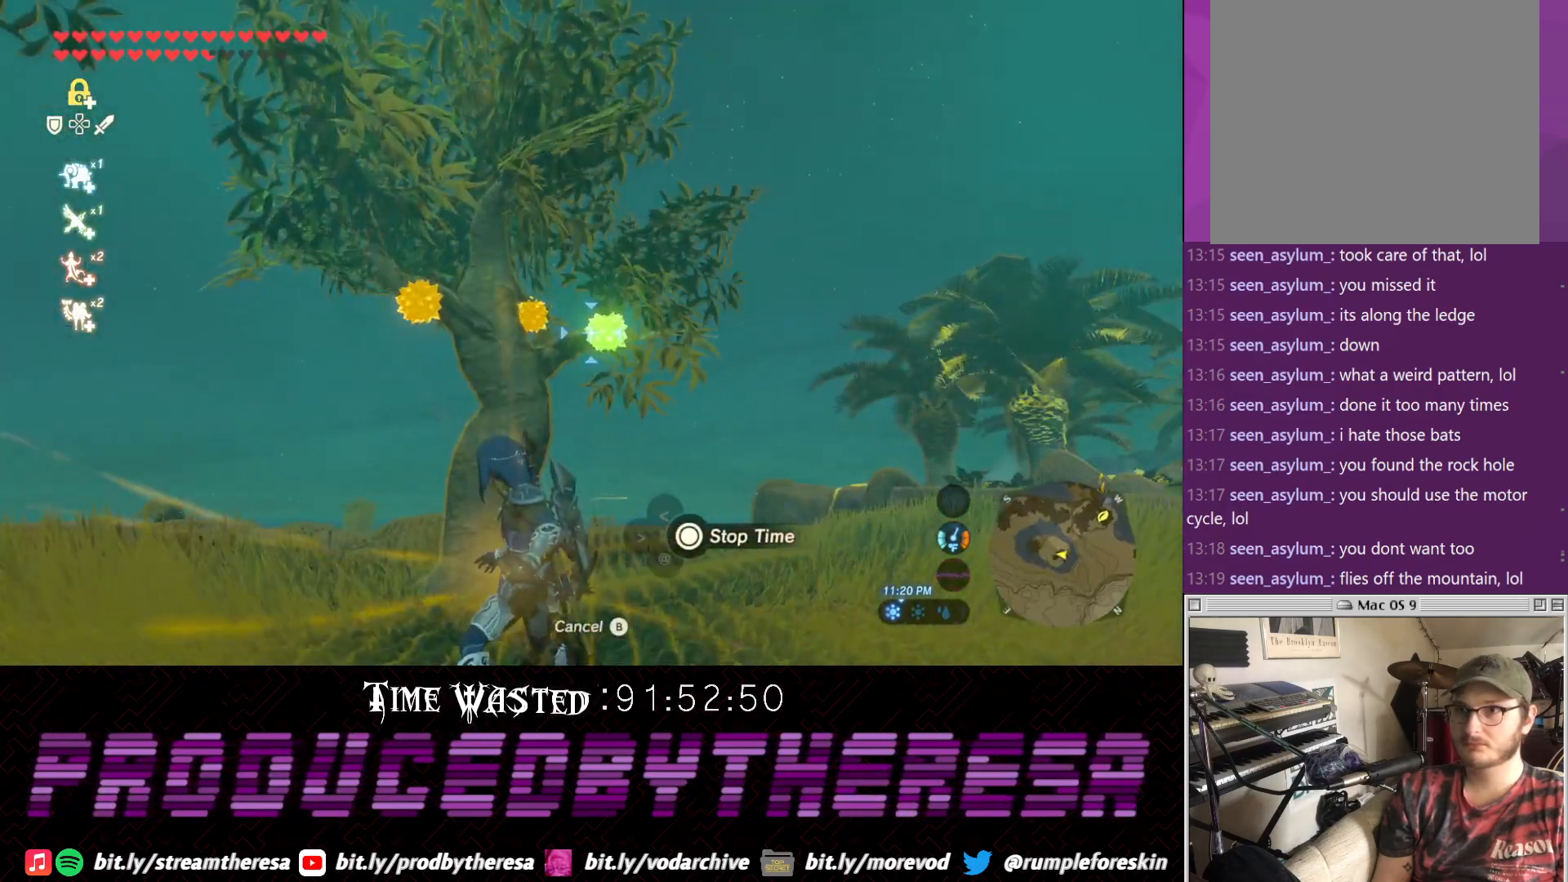
{"dt_ms": 500, "buttons": [], "left_stick": "center", "right_stick": "center", "events": []}
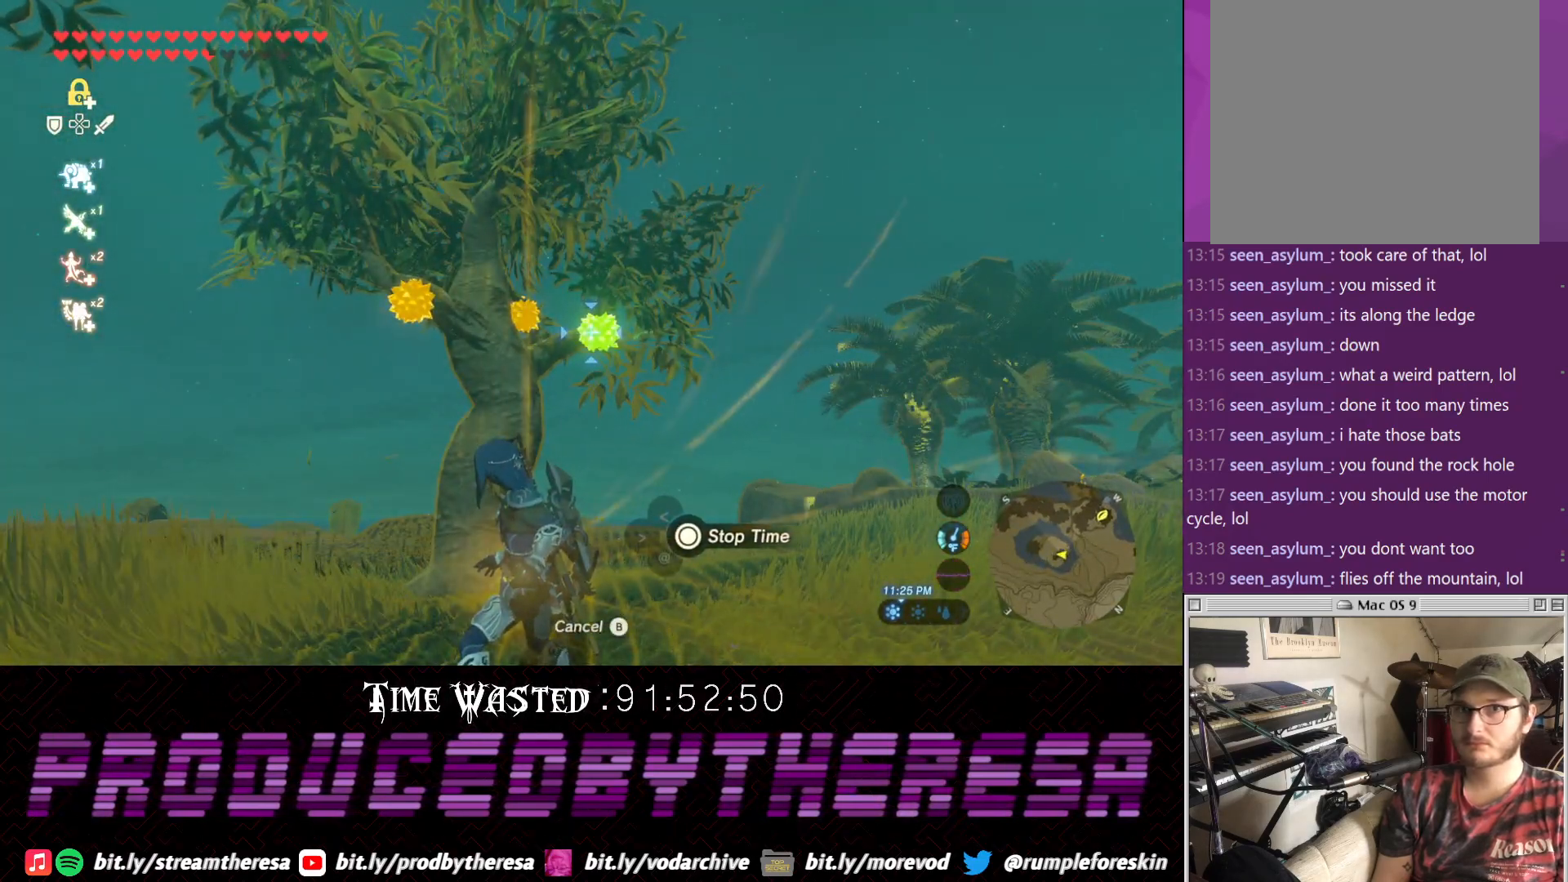
{"dt_ms": 500, "buttons": [], "left_stick": "up", "right_stick": "up", "events": [[17, "CIRCLE", "down"], [133, "CIRCLE", "up"], [217, "left_stick", "up"], [267, "right_stick", "up"]]}
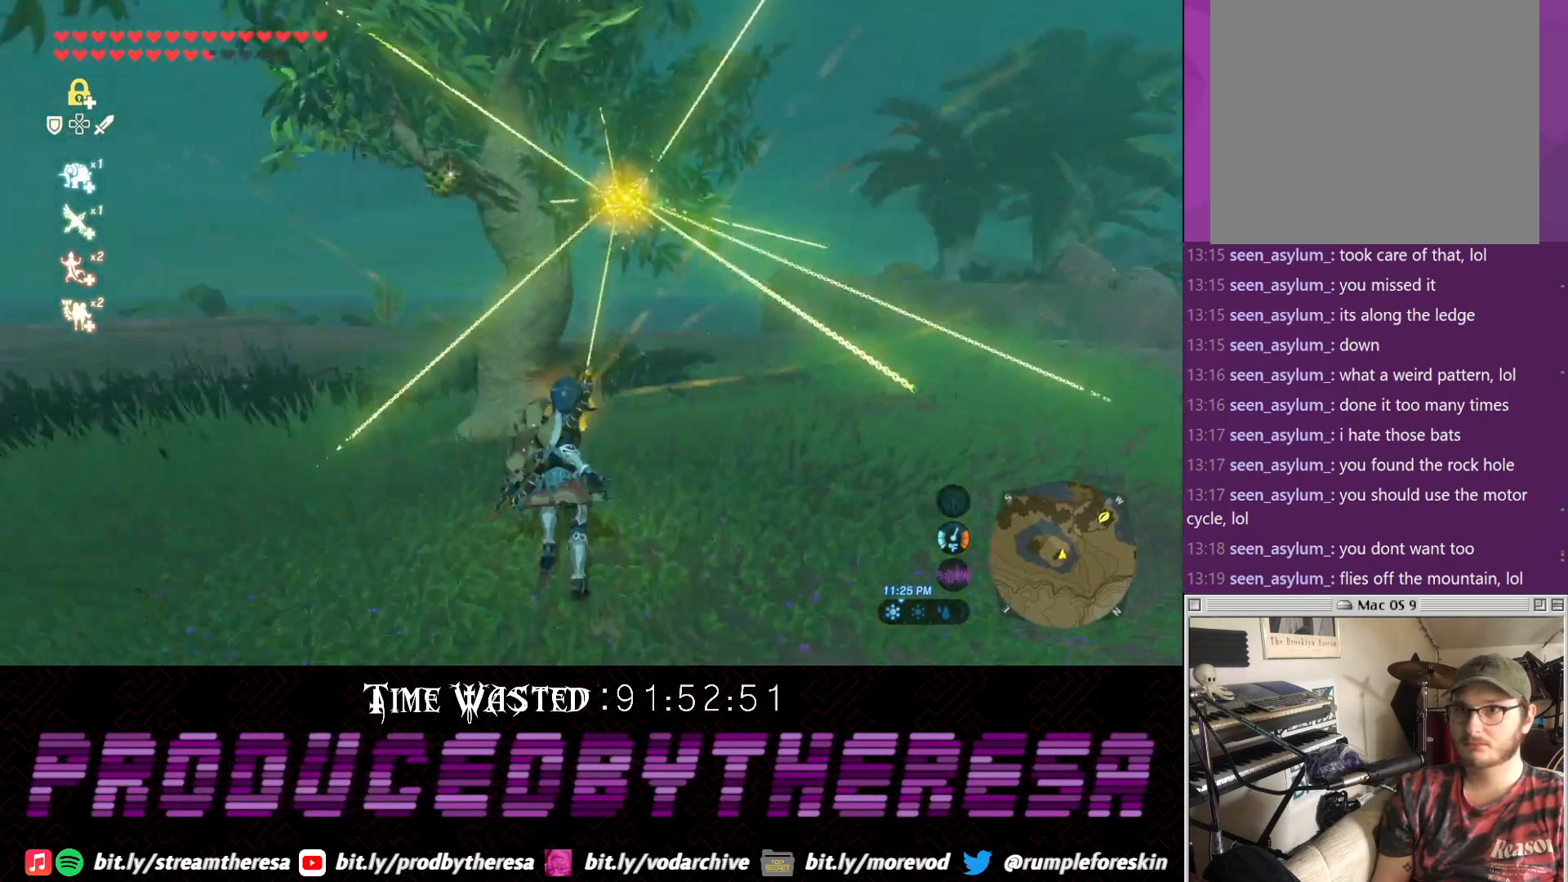
{"dt_ms": 500, "buttons": [], "left_stick": "up", "right_stick": "center", "events": [[83, "right_stick", "center"], [100, "CROSS", "down"], [350, "left_stick", "up-left"], [467, "CROSS", "up"], [467, "left_stick", "up"]]}
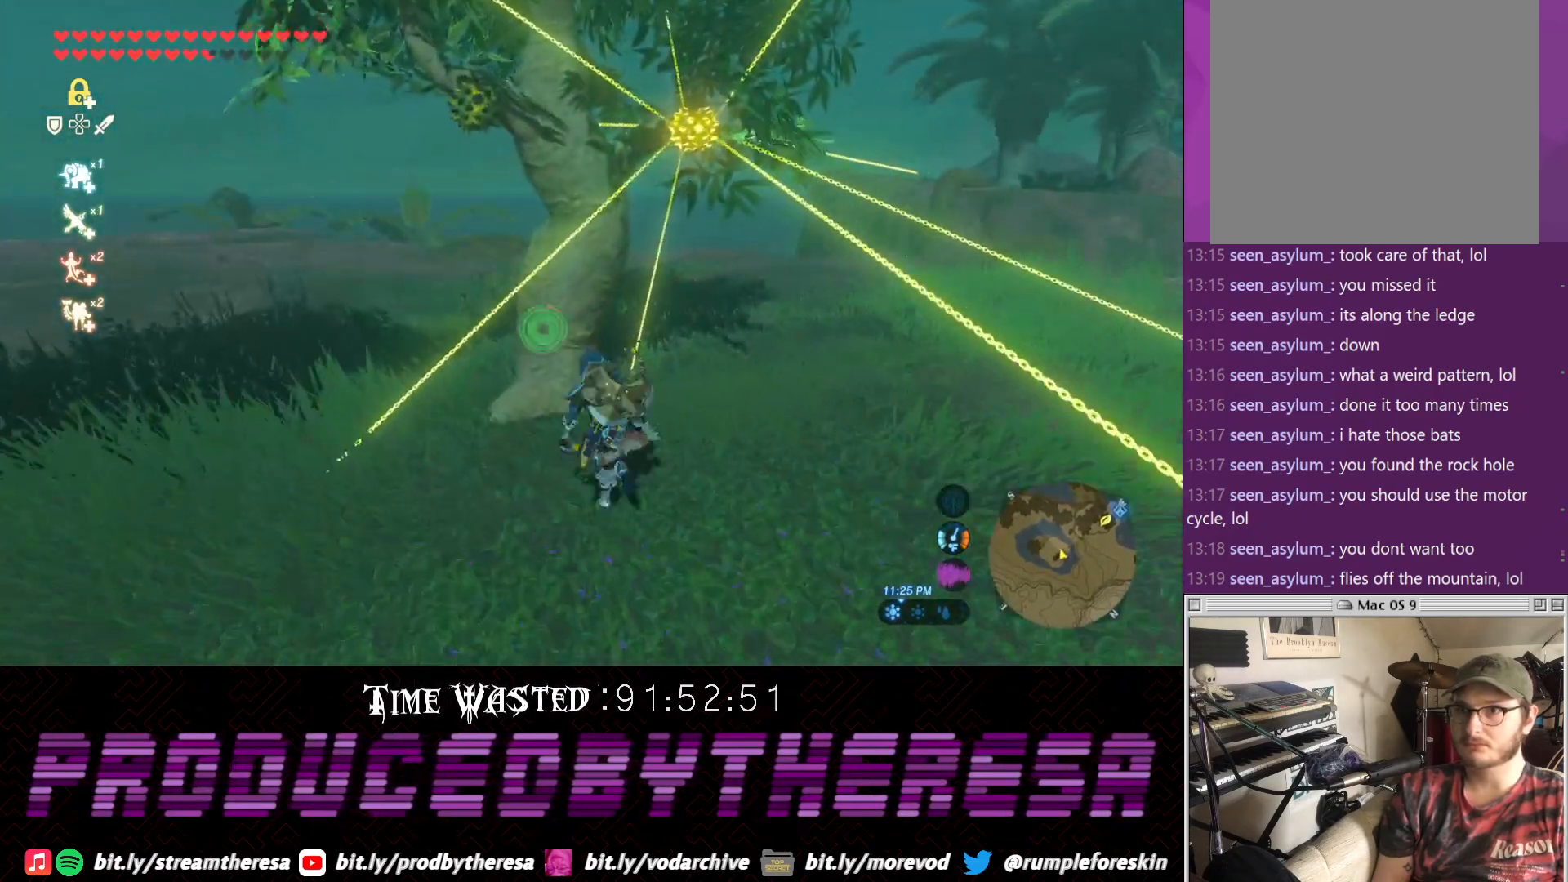
{"dt_ms": 500, "buttons": ["SQUARE"], "left_stick": "center", "right_stick": "center", "events": [[100, "SQUARE", "down"], [217, "SQUARE", "up"], [217, "left_stick", "center"], [283, "SQUARE", "down"], [367, "SQUARE", "up"], [417, "SQUARE", "down"]]}
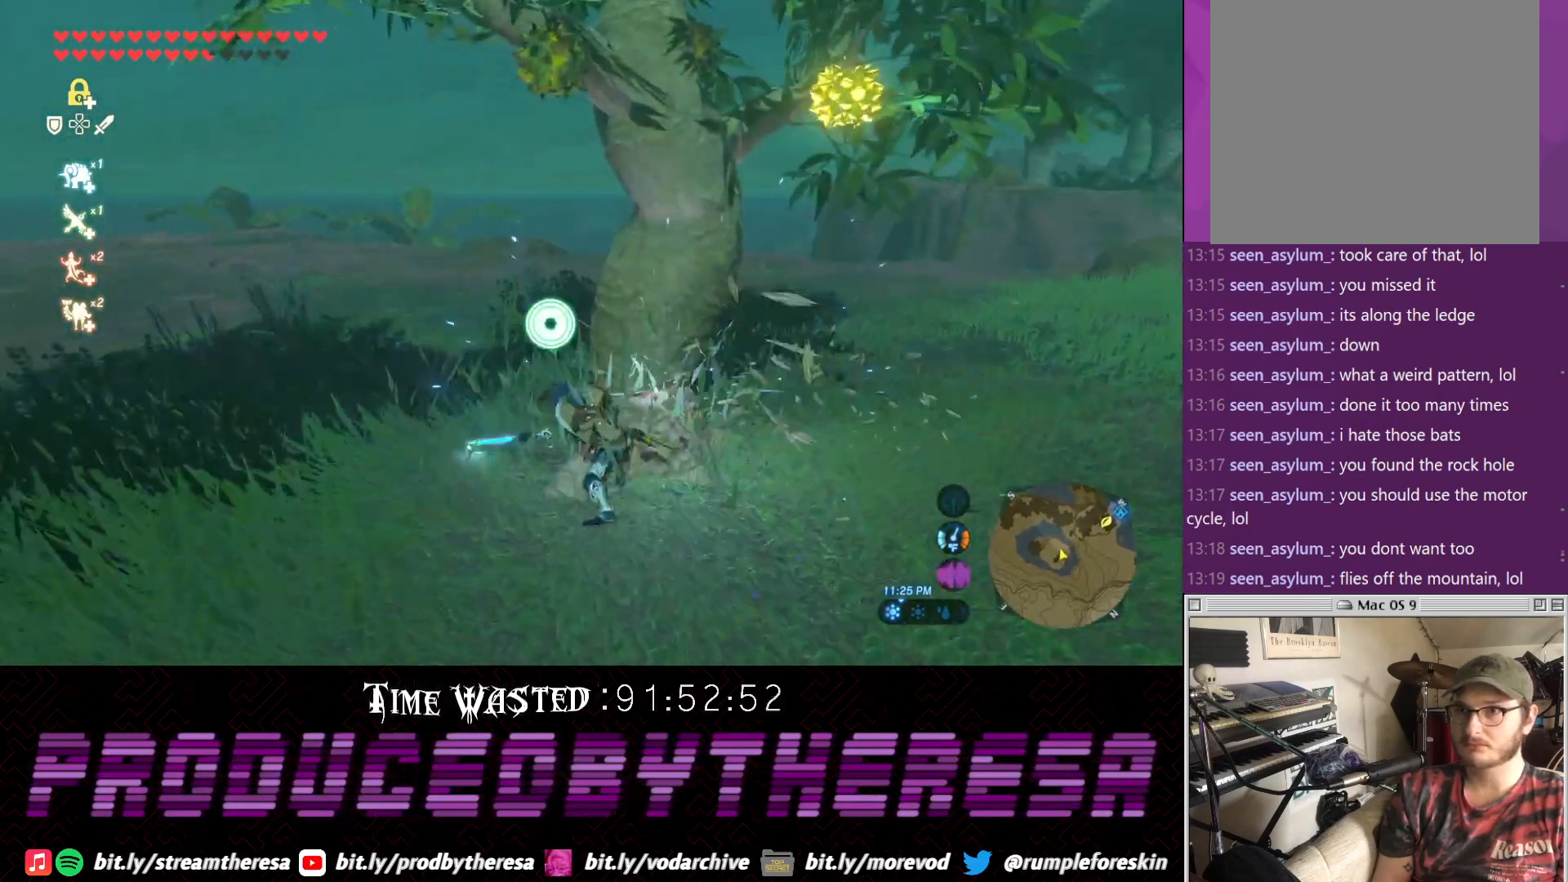
{"dt_ms": 500, "buttons": [], "left_stick": "center", "right_stick": "center", "events": [[33, "SQUARE", "up"], [100, "SQUARE", "down"], [183, "SQUARE", "up"]]}
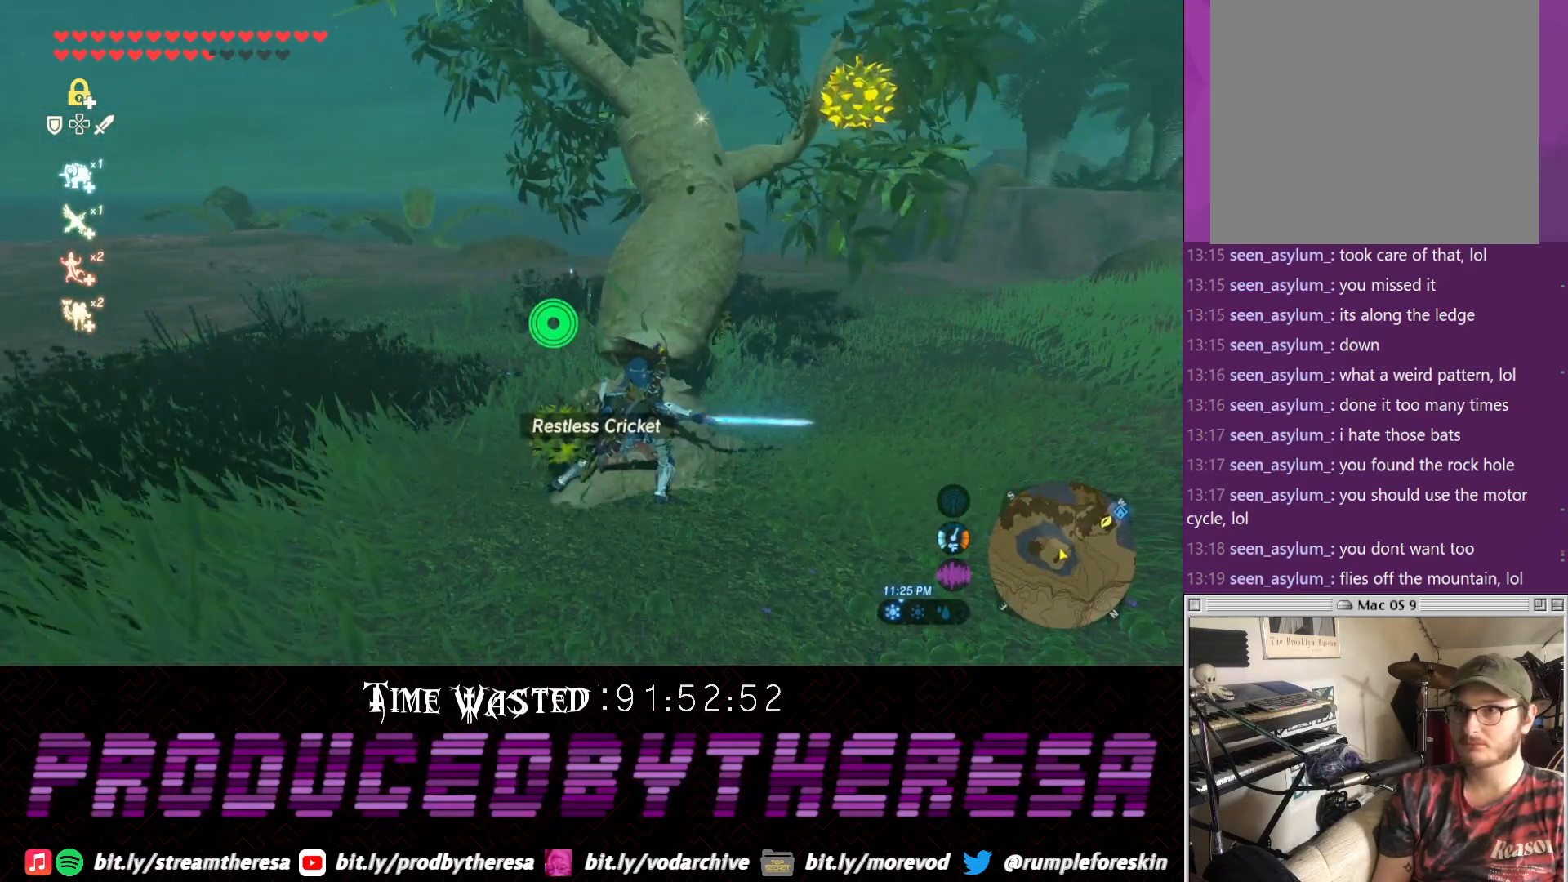
{"dt_ms": 500, "buttons": [], "left_stick": "down", "right_stick": "down-left", "events": [[117, "left_stick", "down"], [433, "right_stick", "down-left"]]}
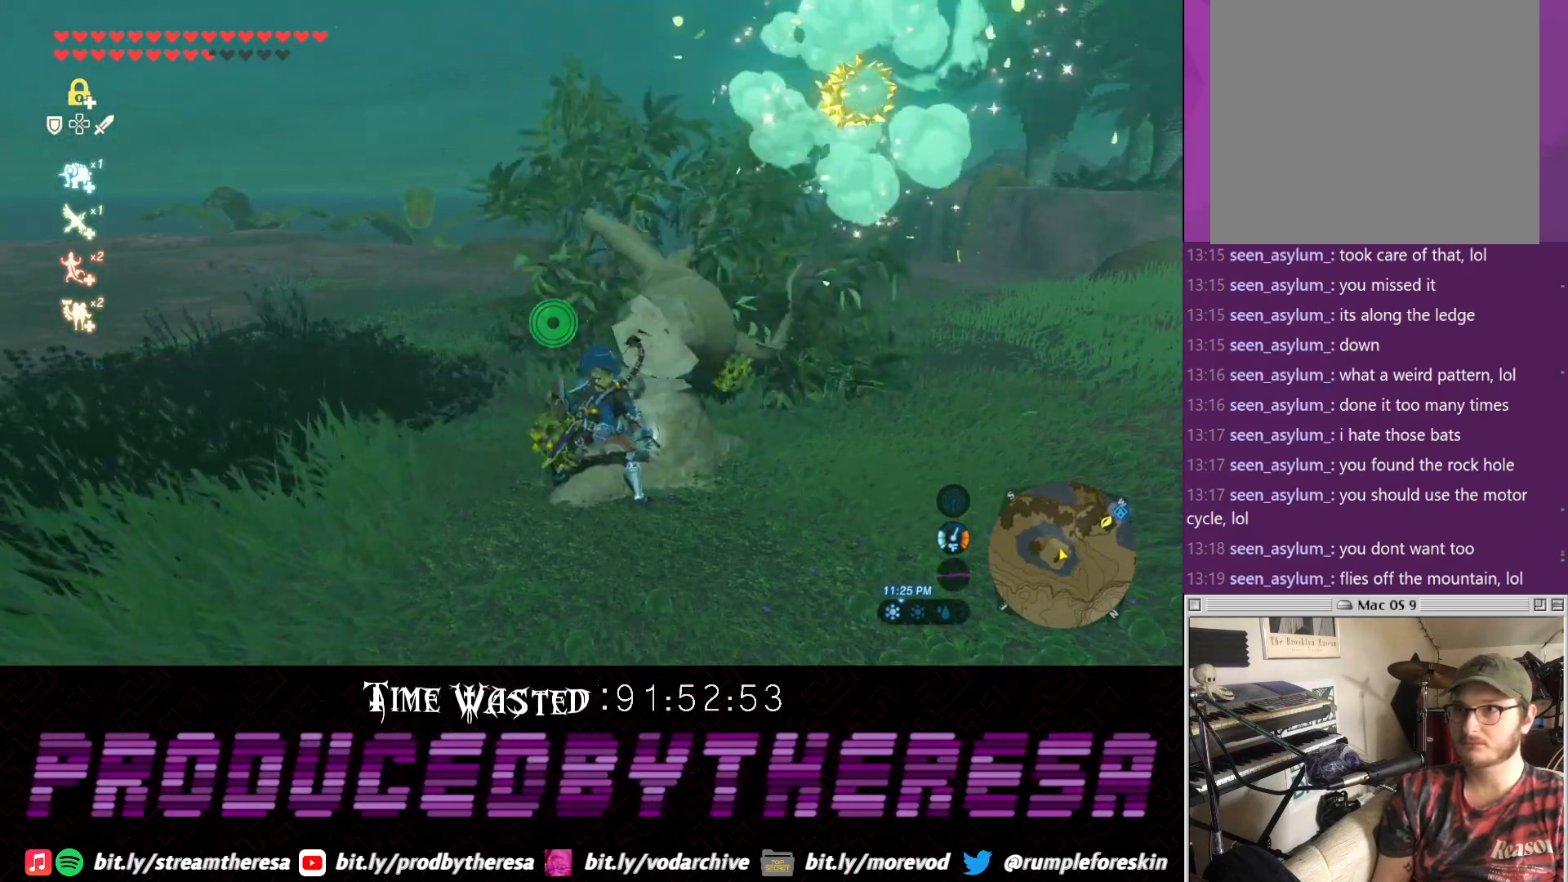
{"dt_ms": 500, "buttons": [], "left_stick": "center", "right_stick": "center", "events": [[183, "right_stick", "center"], [317, "right_stick", "left"], [500, "left_stick", "center"], [500, "right_stick", "center"]]}
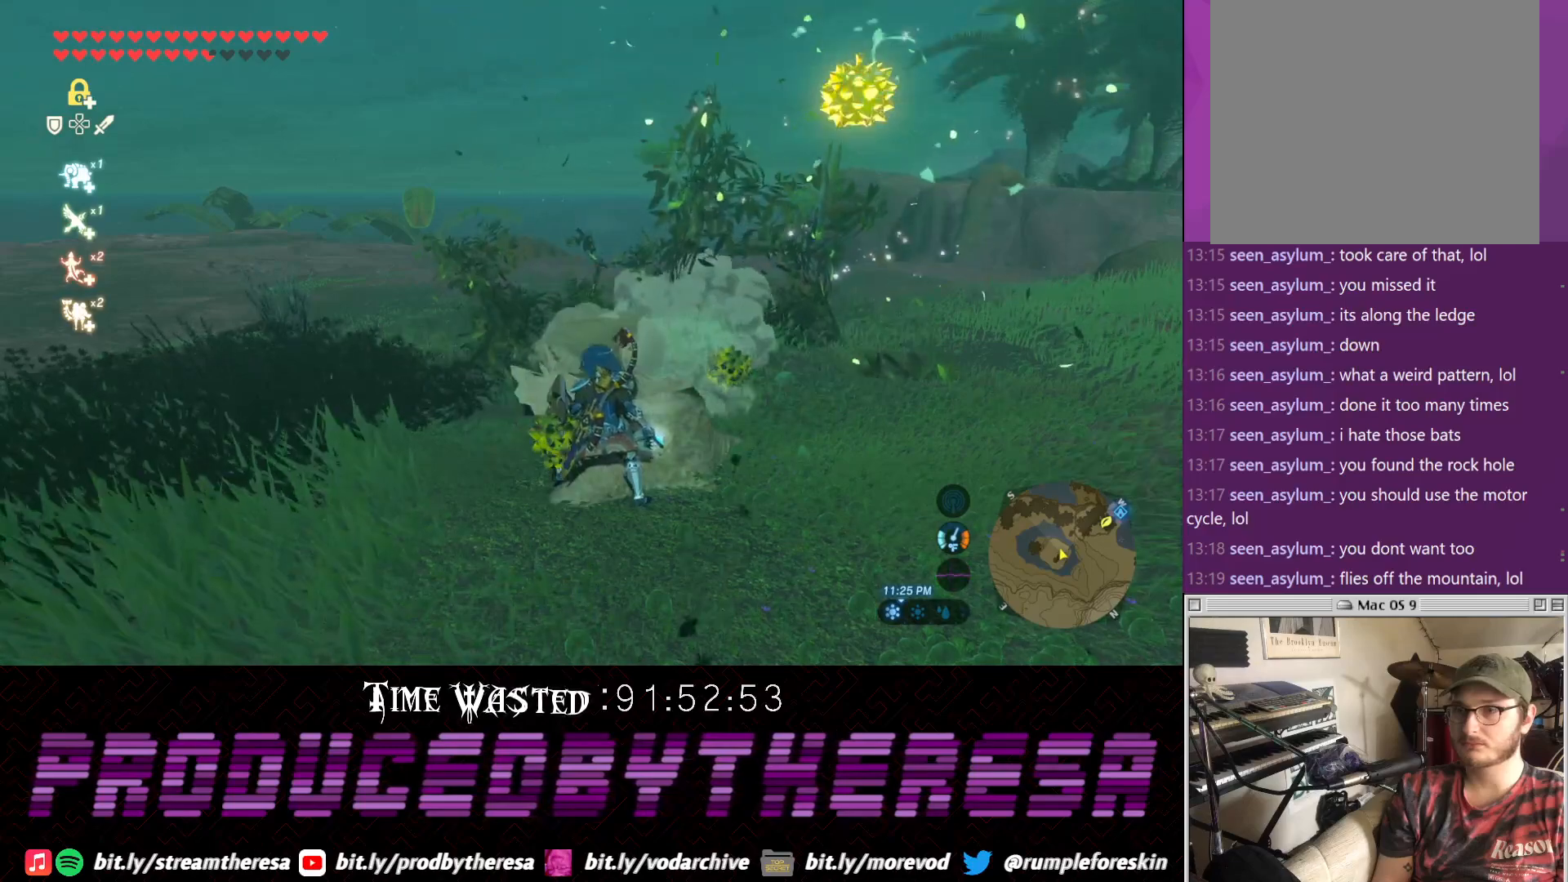
{"dt_ms": 500, "buttons": [], "left_stick": "center", "right_stick": "up", "events": [[383, "right_stick", "up"]]}
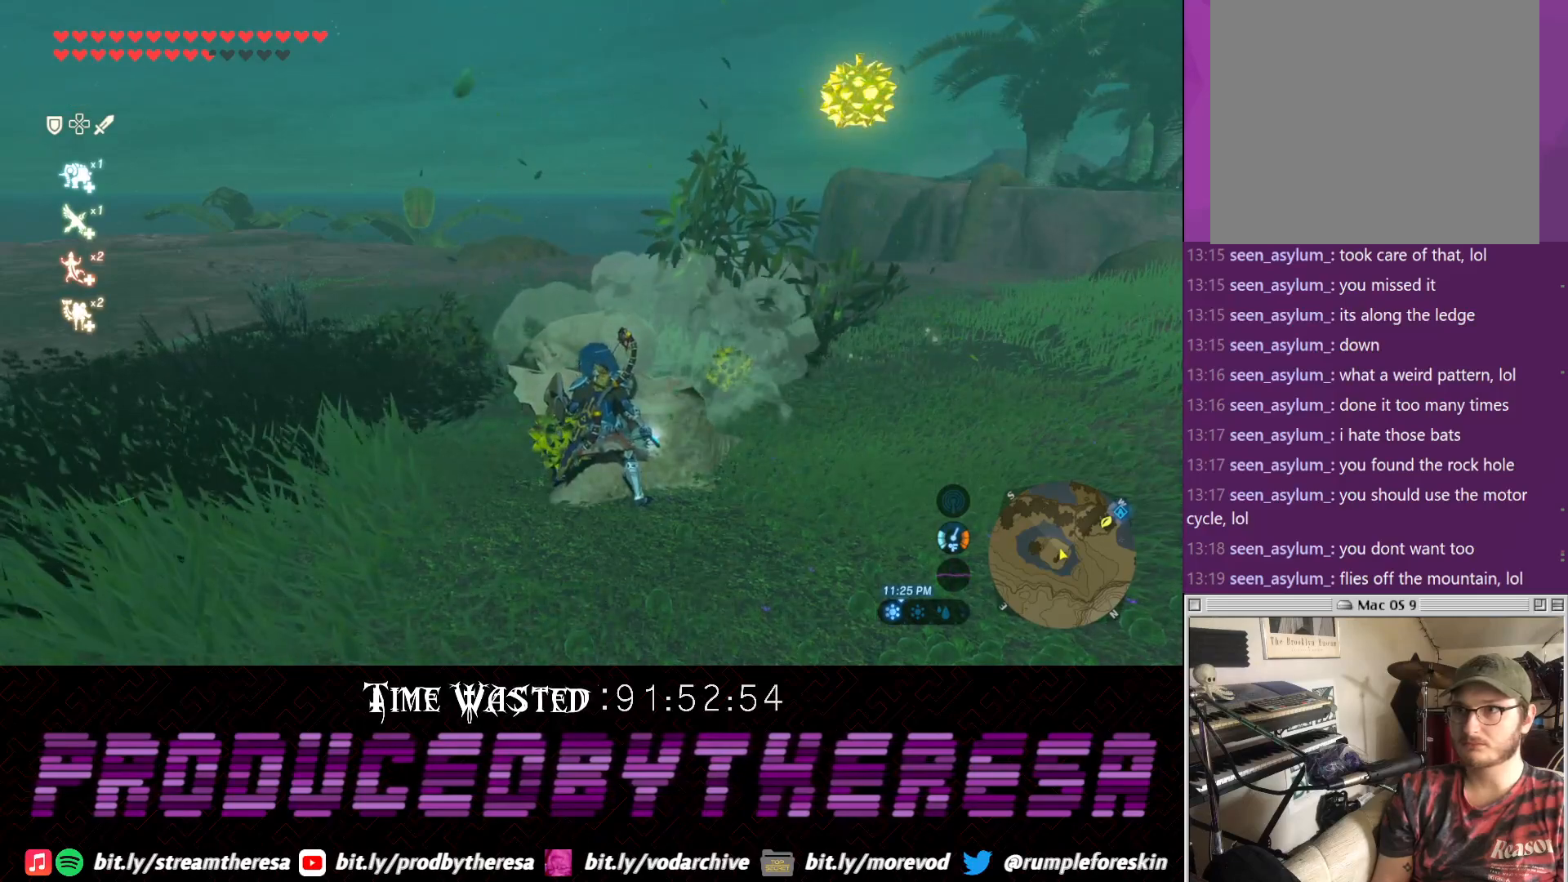
{"dt_ms": 500, "buttons": [], "left_stick": "center", "right_stick": "center", "events": [[150, "right_stick", "center"]]}
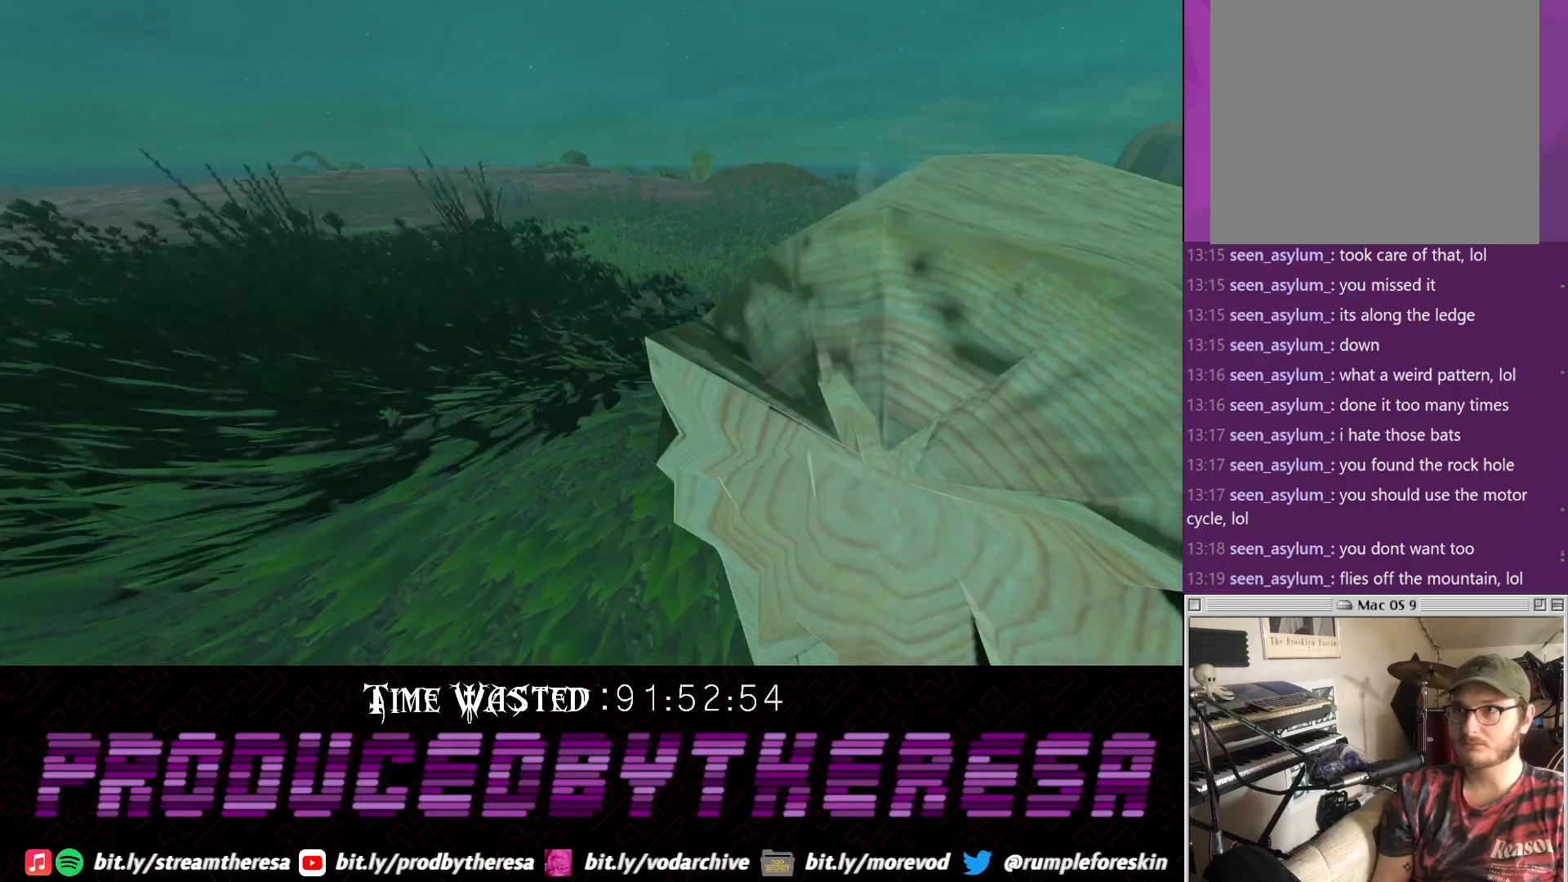
{"dt_ms": 500, "buttons": [], "left_stick": "center", "right_stick": "center", "events": []}
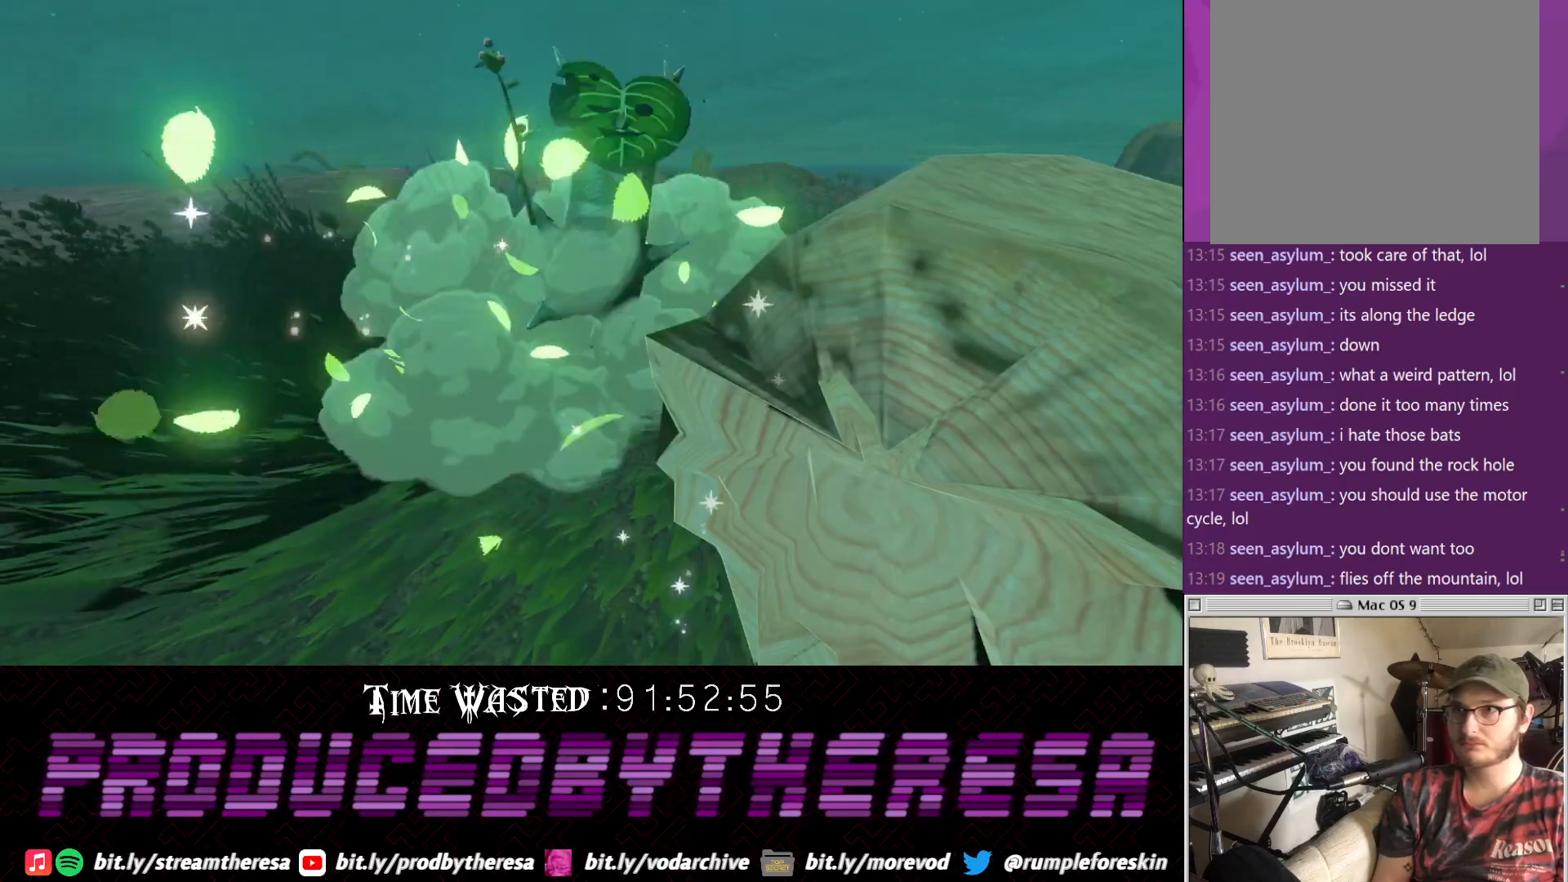
{"dt_ms": 500, "buttons": ["CROSS"], "left_stick": "center", "right_stick": "center", "events": [[300, "CROSS", "down"], [417, "CROSS", "up"], [483, "CROSS", "down"]]}
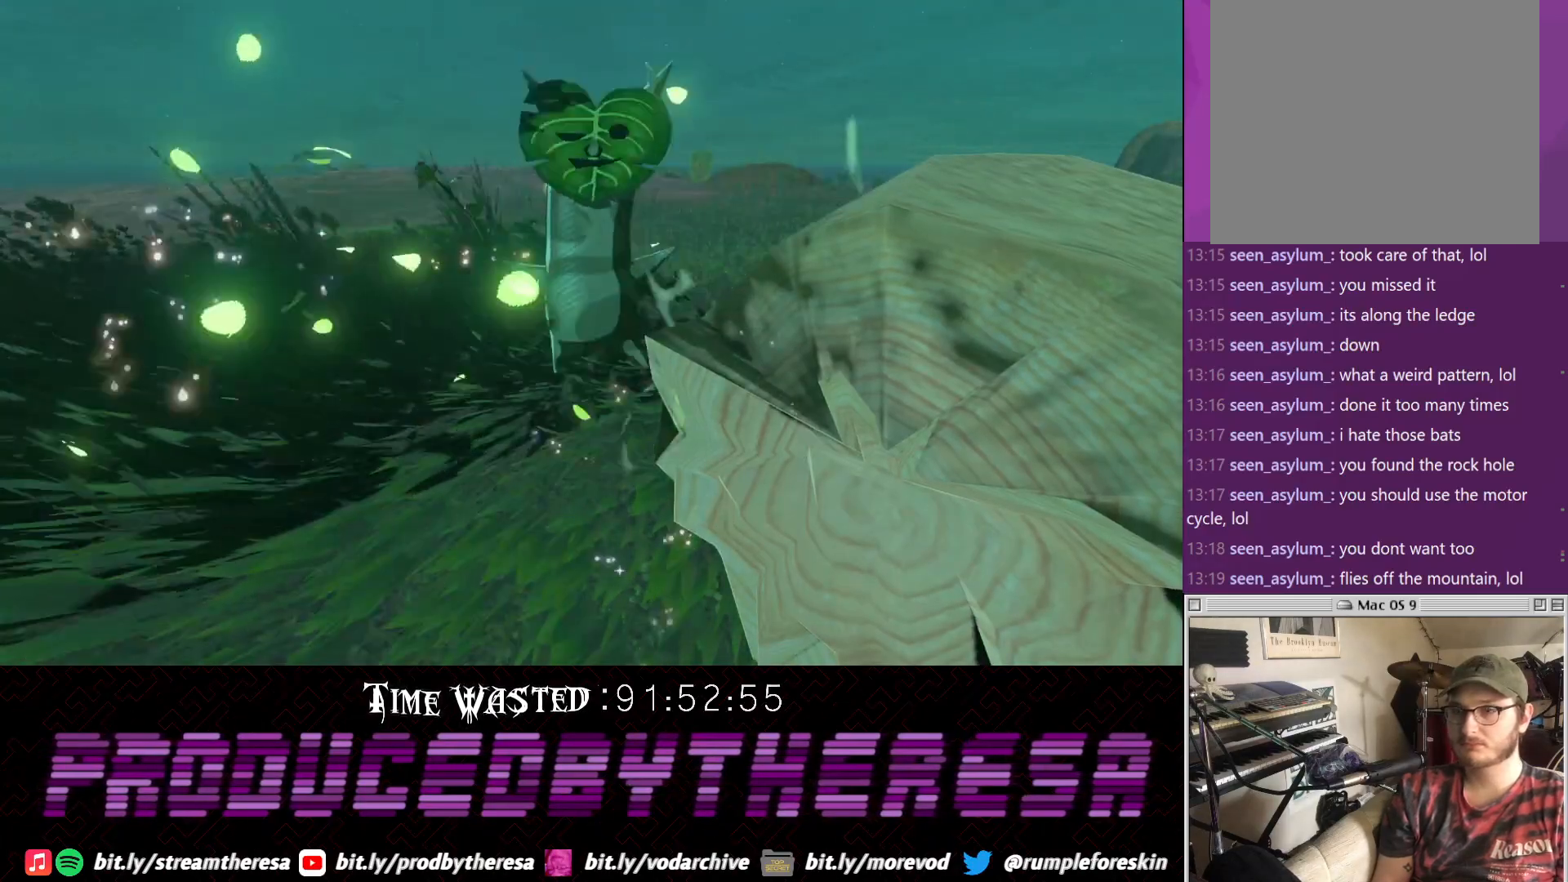
{"dt_ms": 500, "buttons": [], "left_stick": "center", "right_stick": "center", "events": [[300, "CROSS", "up"], [367, "CROSS", "down"], [500, "CROSS", "up"]]}
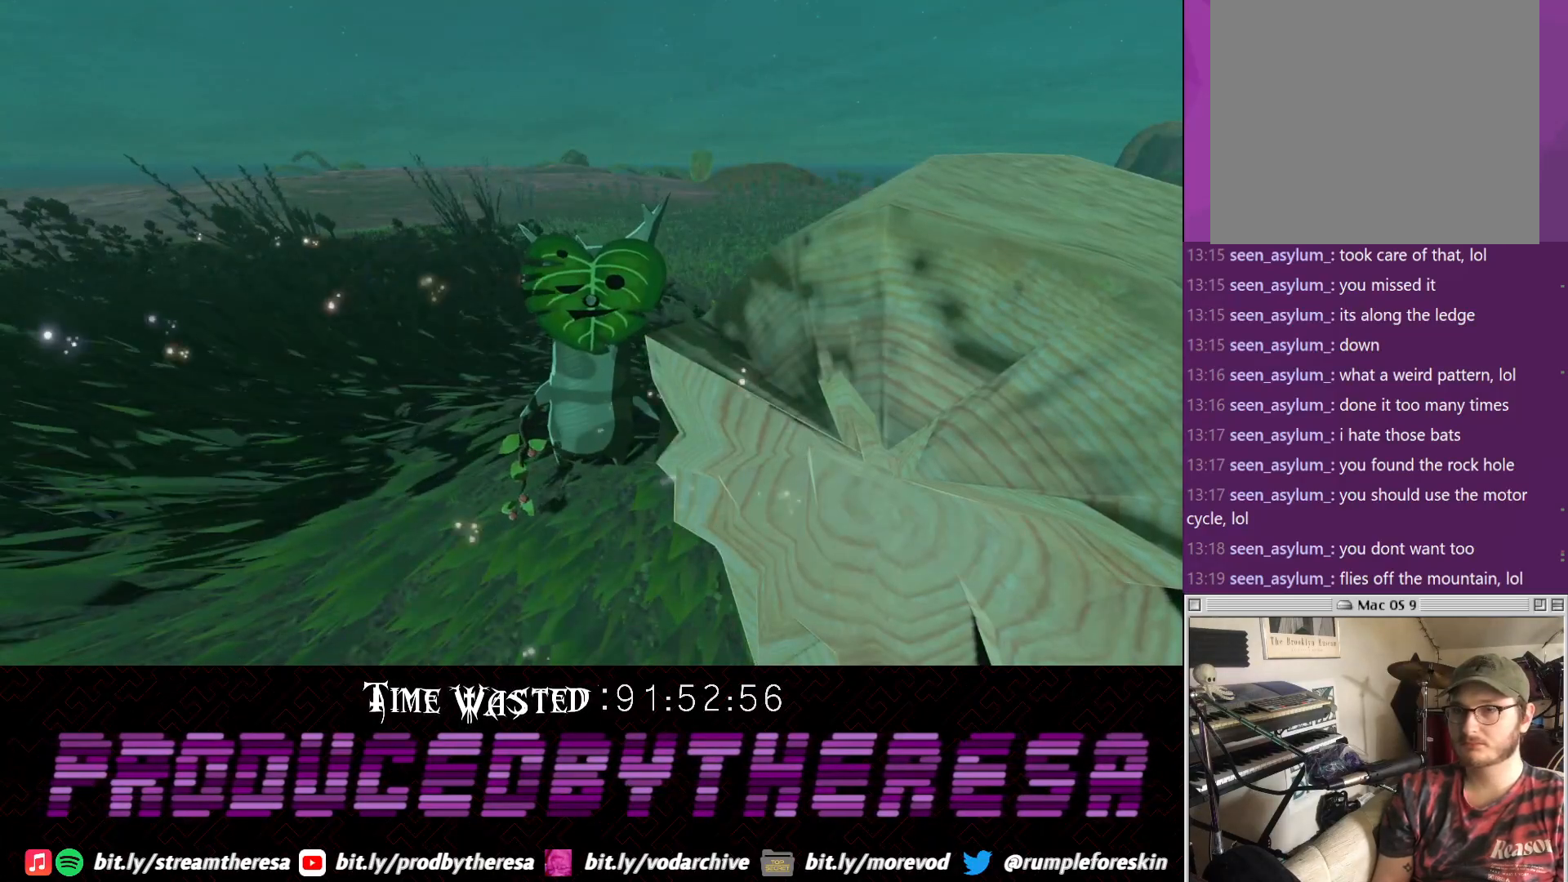
{"dt_ms": 500, "buttons": ["CROSS"], "left_stick": "center", "right_stick": "center", "events": [[50, "CROSS", "down"], [183, "CROSS", "up"], [250, "CROSS", "down"], [383, "CROSS", "up"], [467, "CROSS", "down"]]}
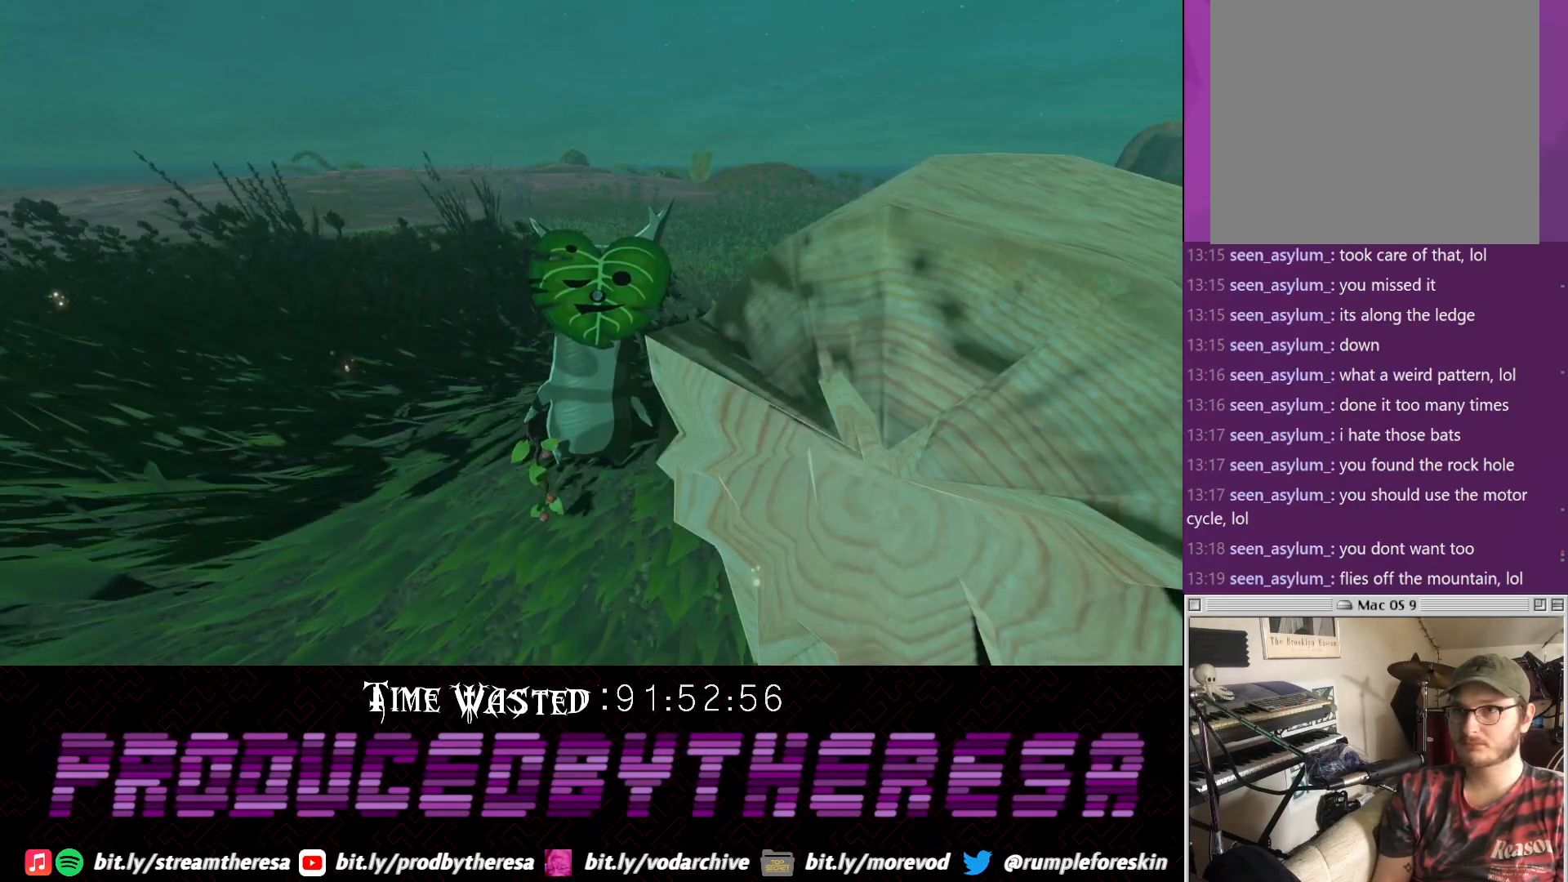
{"dt_ms": 500, "buttons": [], "left_stick": "center", "right_stick": "center", "events": [[83, "CROSS", "up"], [167, "CROSS", "down"], [267, "CROSS", "up"], [350, "CROSS", "down"], [483, "CROSS", "up"]]}
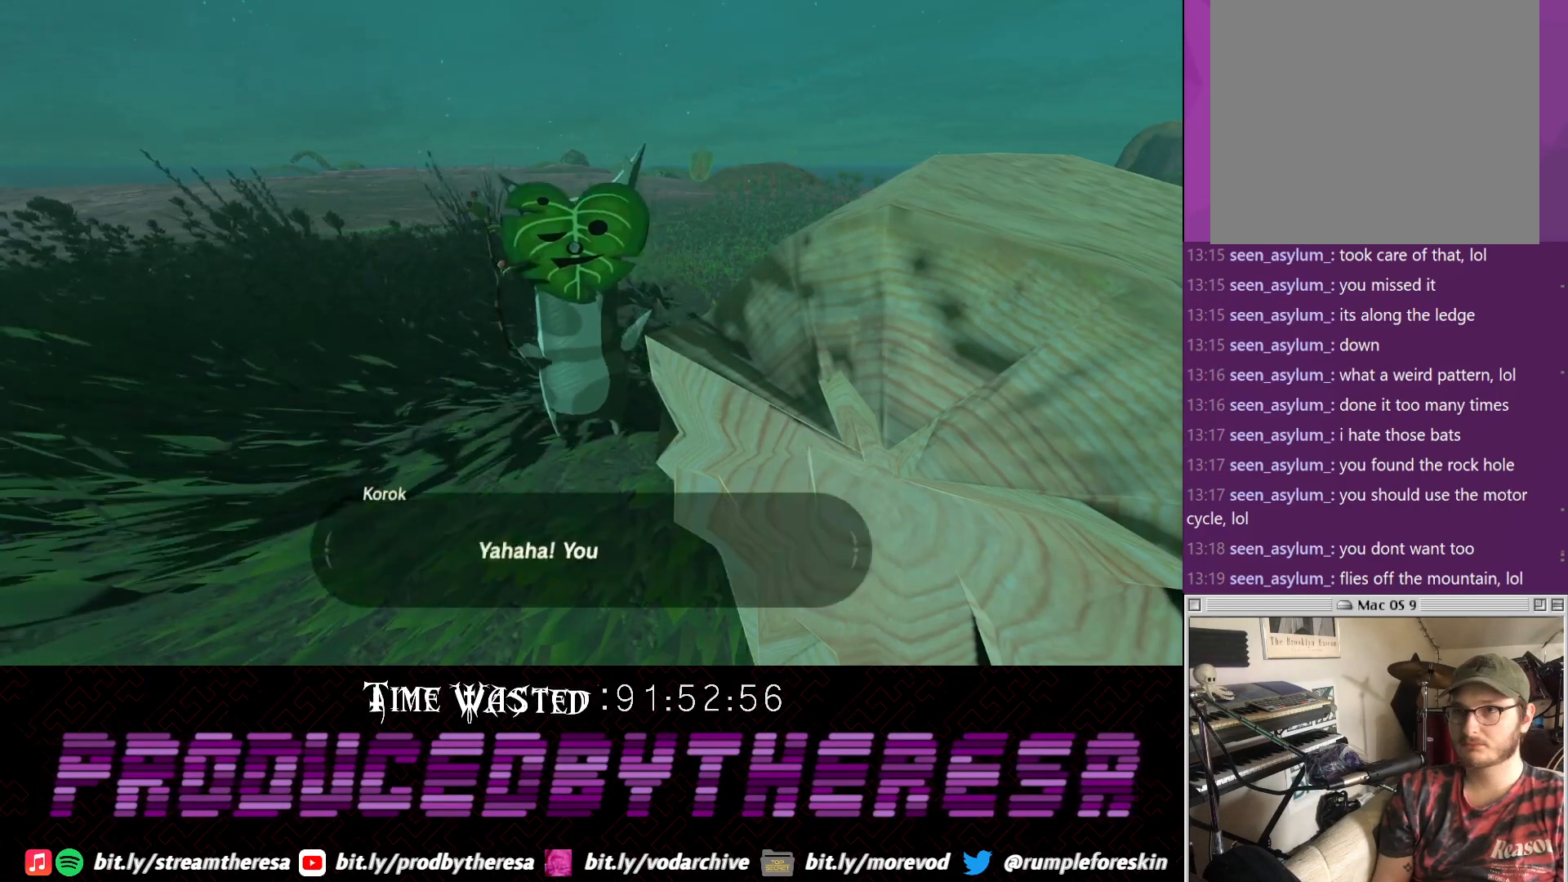
{"dt_ms": 500, "buttons": ["CROSS"], "left_stick": "center", "right_stick": "center", "events": [[67, "CROSS", "down"], [150, "CROSS", "up"], [217, "CROSS", "down"], [333, "CROSS", "up"], [417, "CROSS", "down"]]}
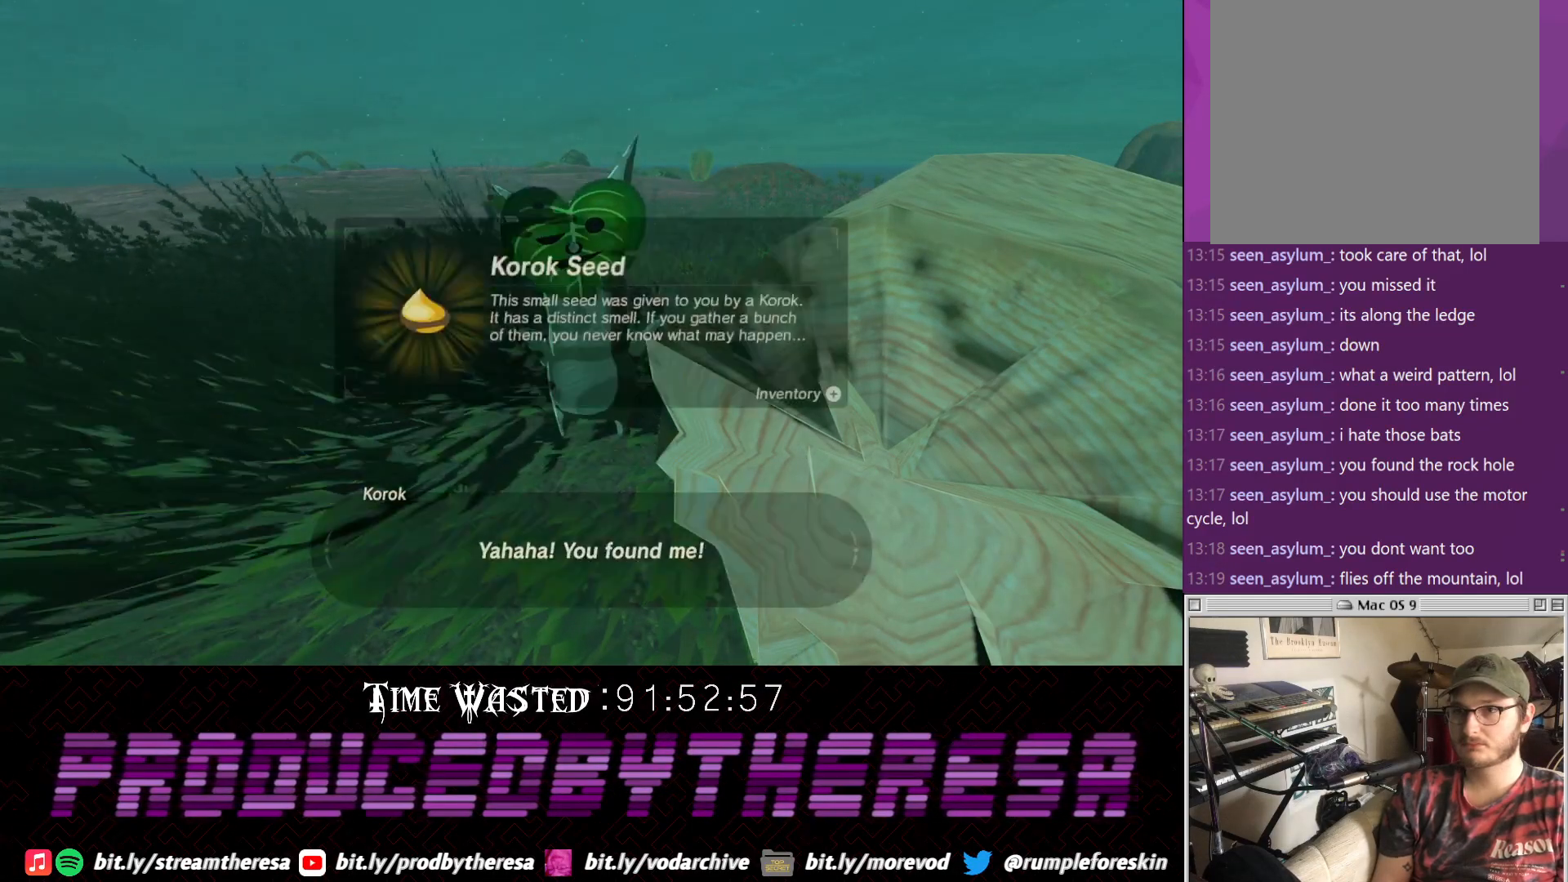
{"dt_ms": 500, "buttons": ["CROSS"], "left_stick": "center", "right_stick": "center", "events": [[17, "CROSS", "up"], [83, "CROSS", "down"], [217, "CROSS", "up"], [283, "CROSS", "down"], [333, "CROSS", "up"], [467, "CROSS", "down"]]}